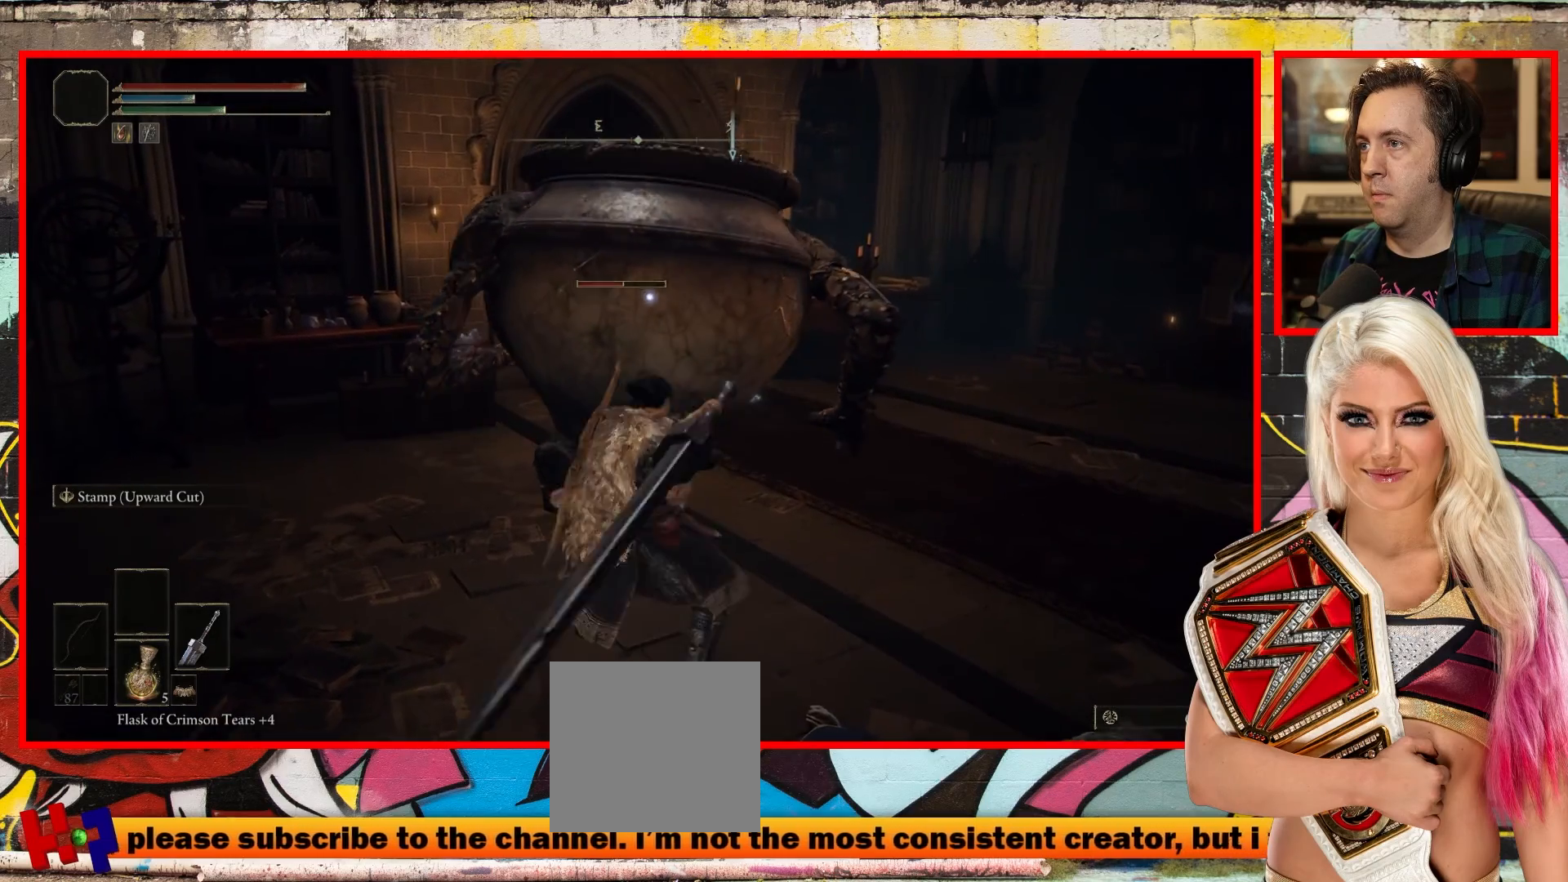
Gameplay with a controller (Xbox layout); each line is a JSON object with the inputs held at the frame after it. "events" lists button and stick changes between this image and that frame as [ms after this image, input, new state], when the widget could be followed in between.
{"buttons": [], "left_stick": "center", "right_stick": "center", "events": []}
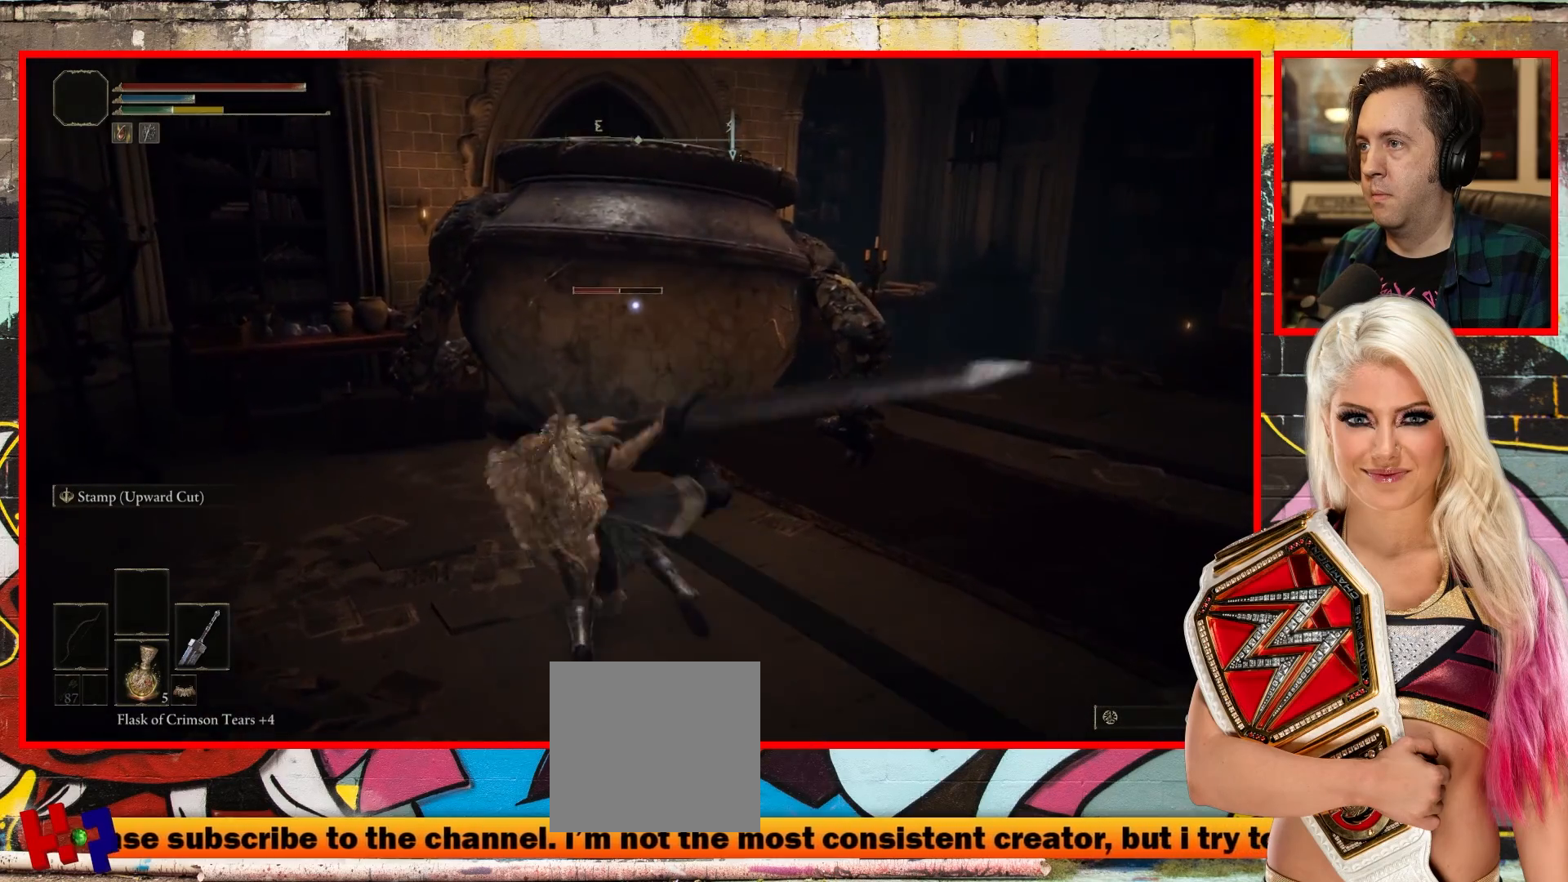
{"buttons": [], "left_stick": "center", "right_stick": "center", "events": []}
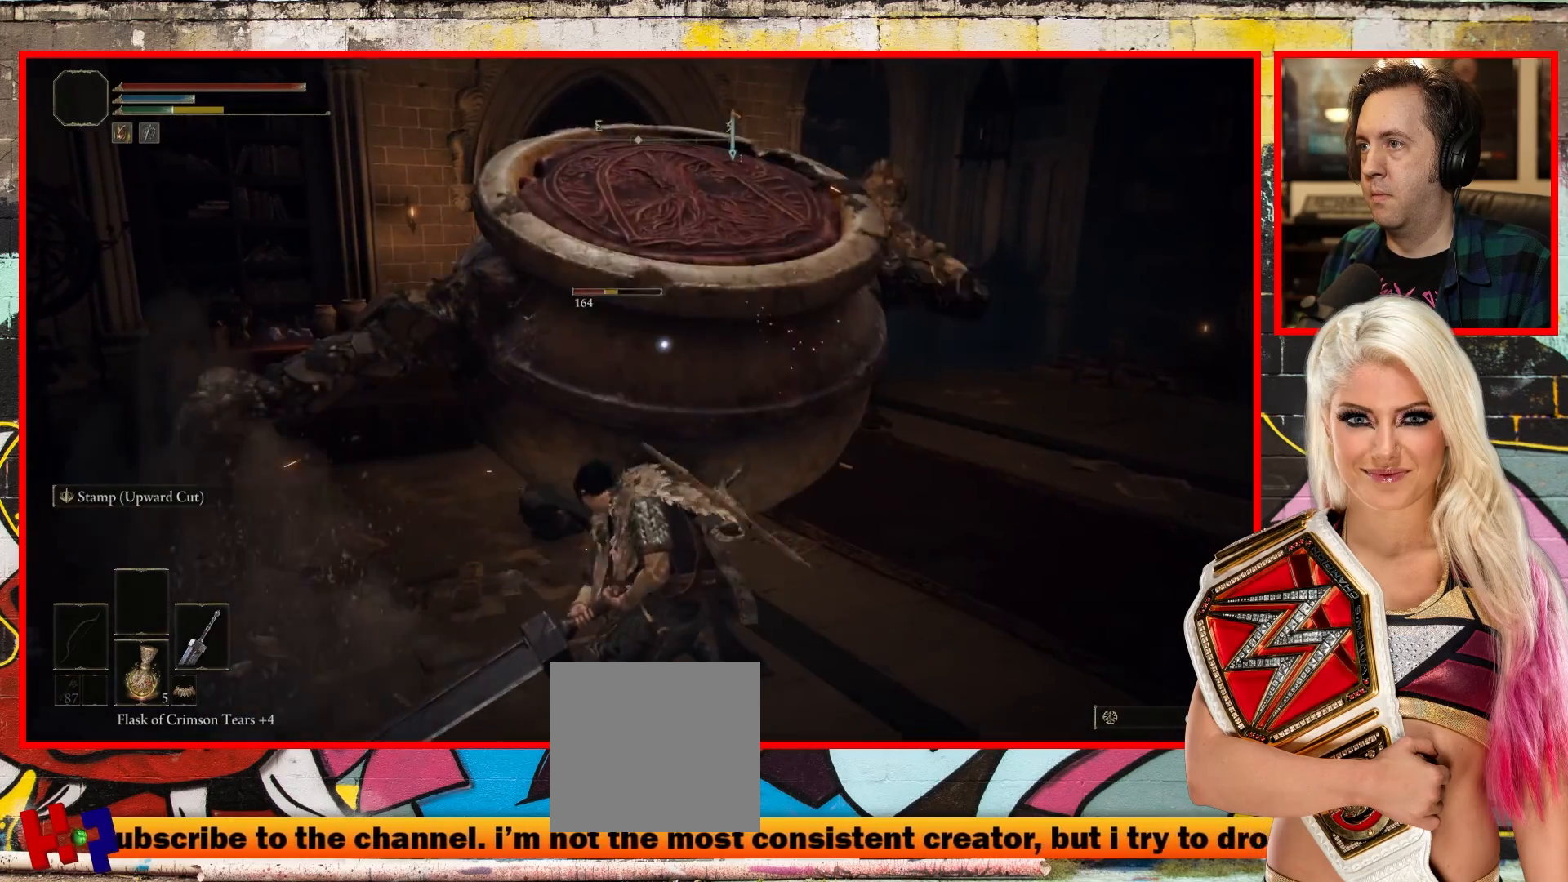
{"buttons": [], "left_stick": "center", "right_stick": "center", "events": []}
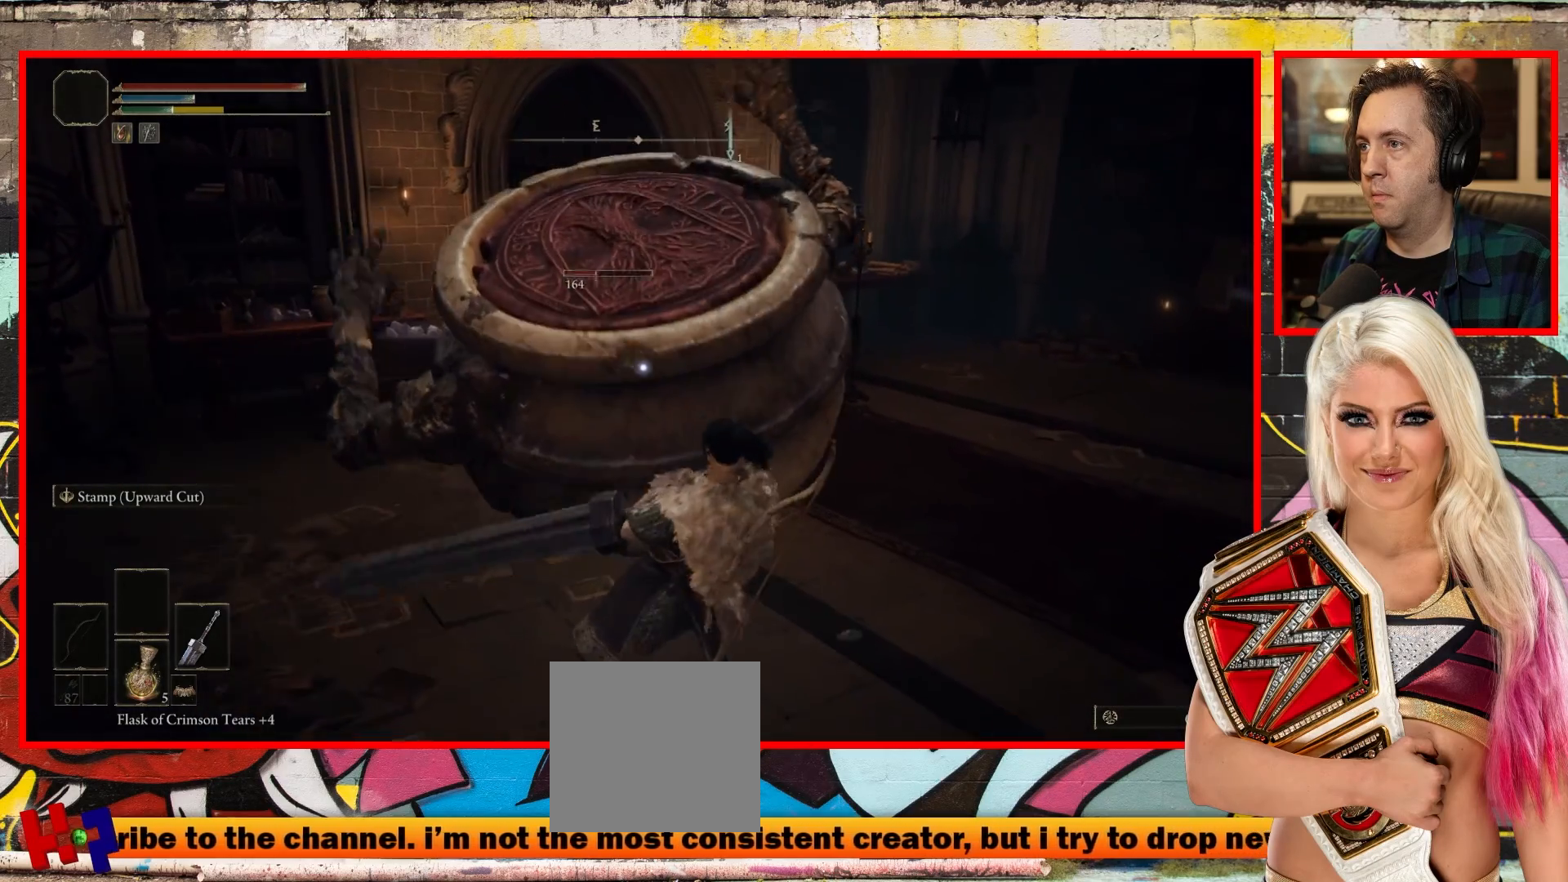
{"buttons": [], "left_stick": "left", "right_stick": "center", "events": [[383, "left_stick", "left"]]}
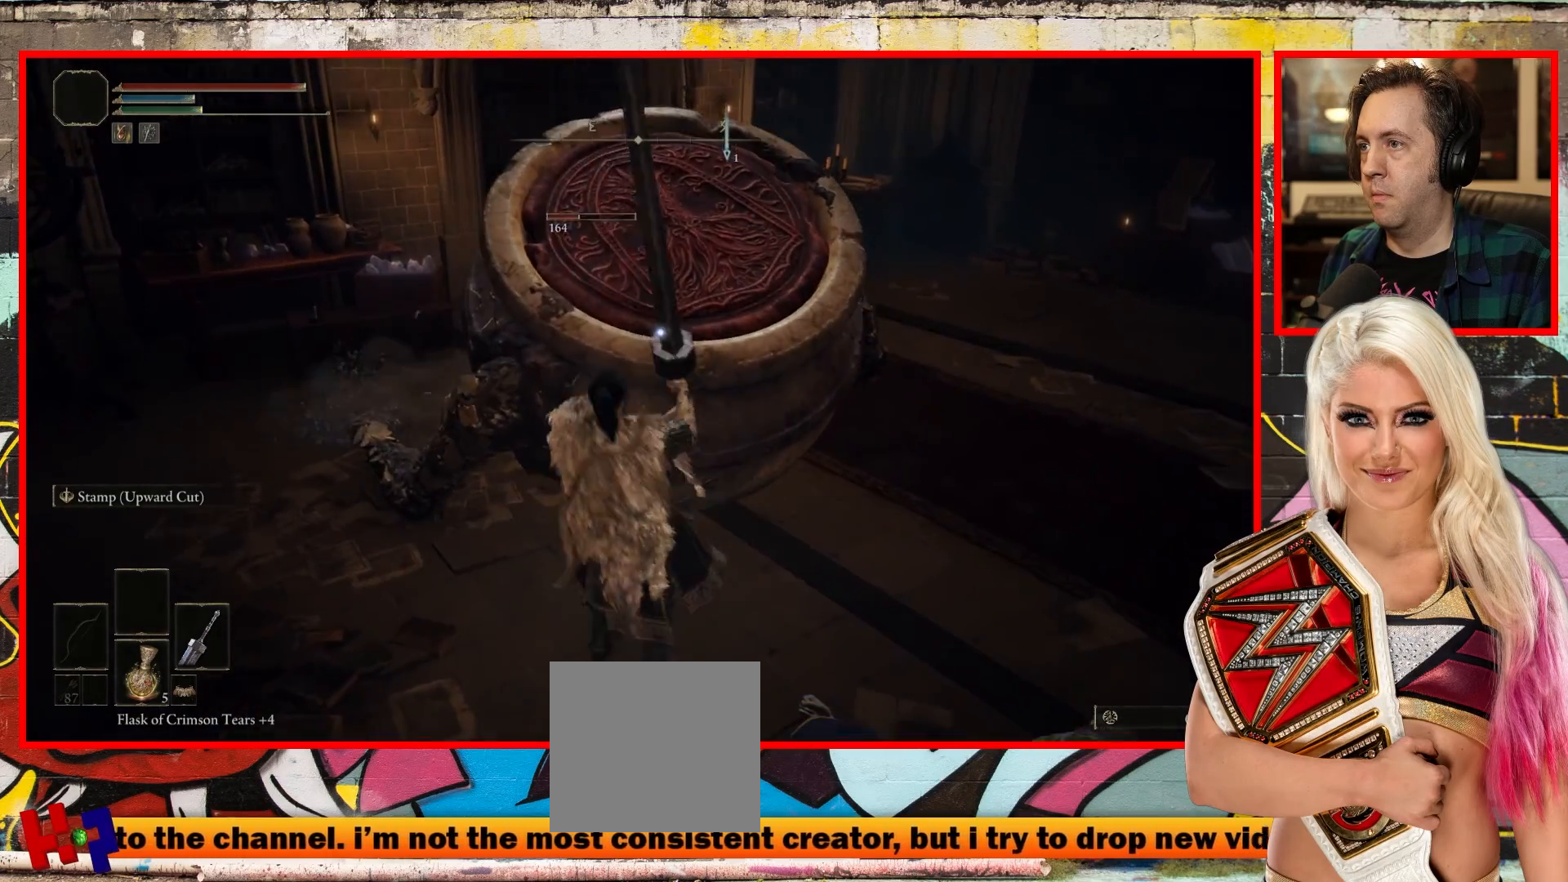
{"buttons": [], "left_stick": "up-left", "right_stick": "center", "events": [[133, "left_stick", "up-left"]]}
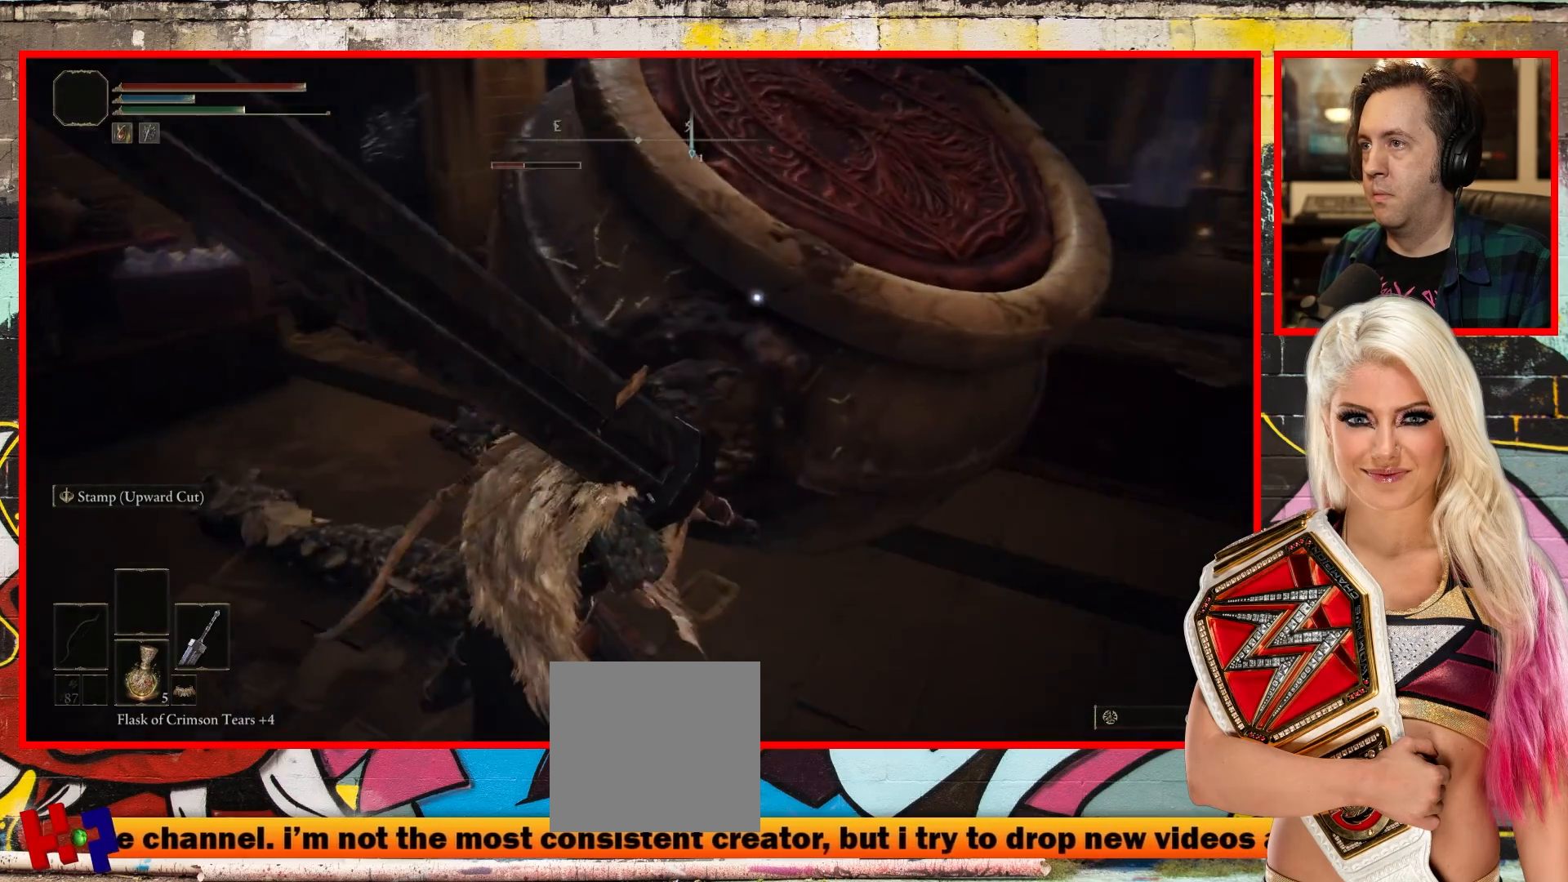
{"buttons": [], "left_stick": "up-left", "right_stick": "center", "events": []}
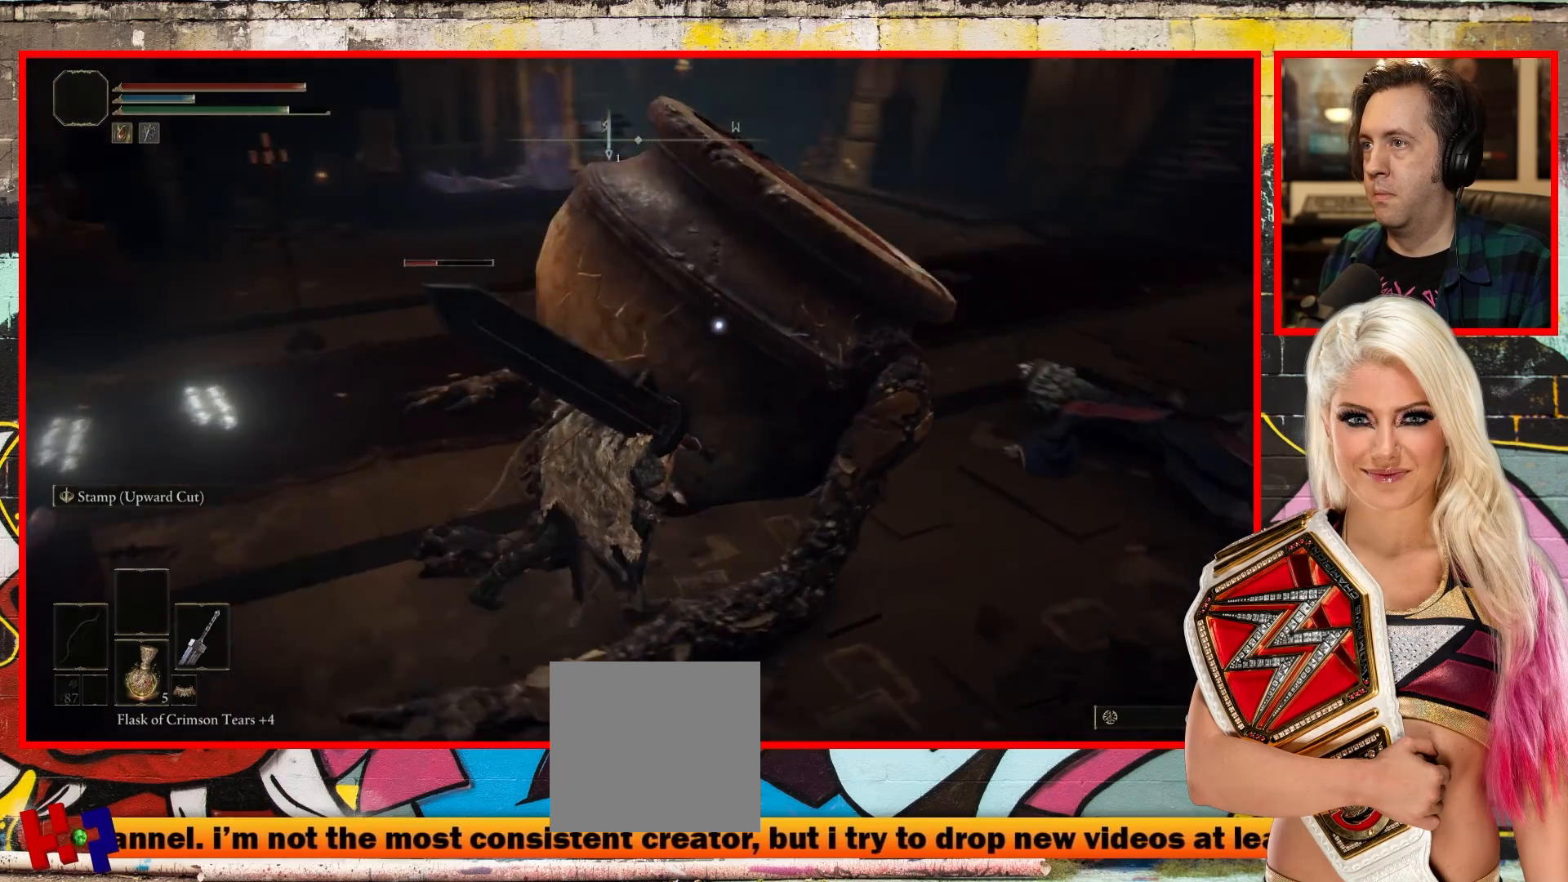
{"buttons": ["R1"], "left_stick": "center", "right_stick": "center", "events": [[400, "left_stick", "center"], [450, "R1", "down"]]}
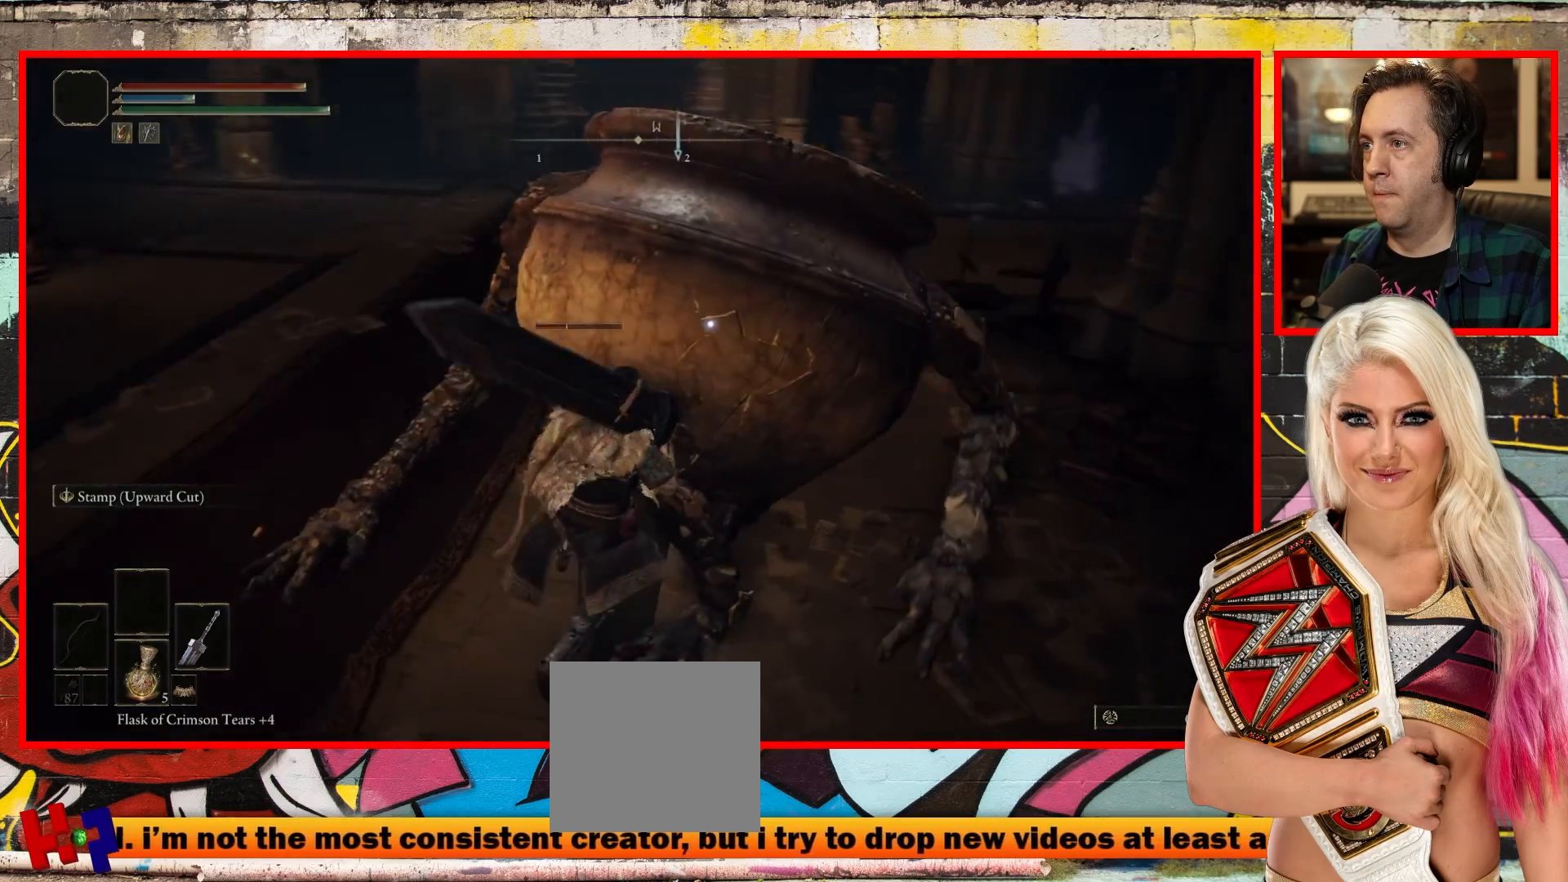
{"buttons": [], "left_stick": "center", "right_stick": "center", "events": [[117, "R1", "up"]]}
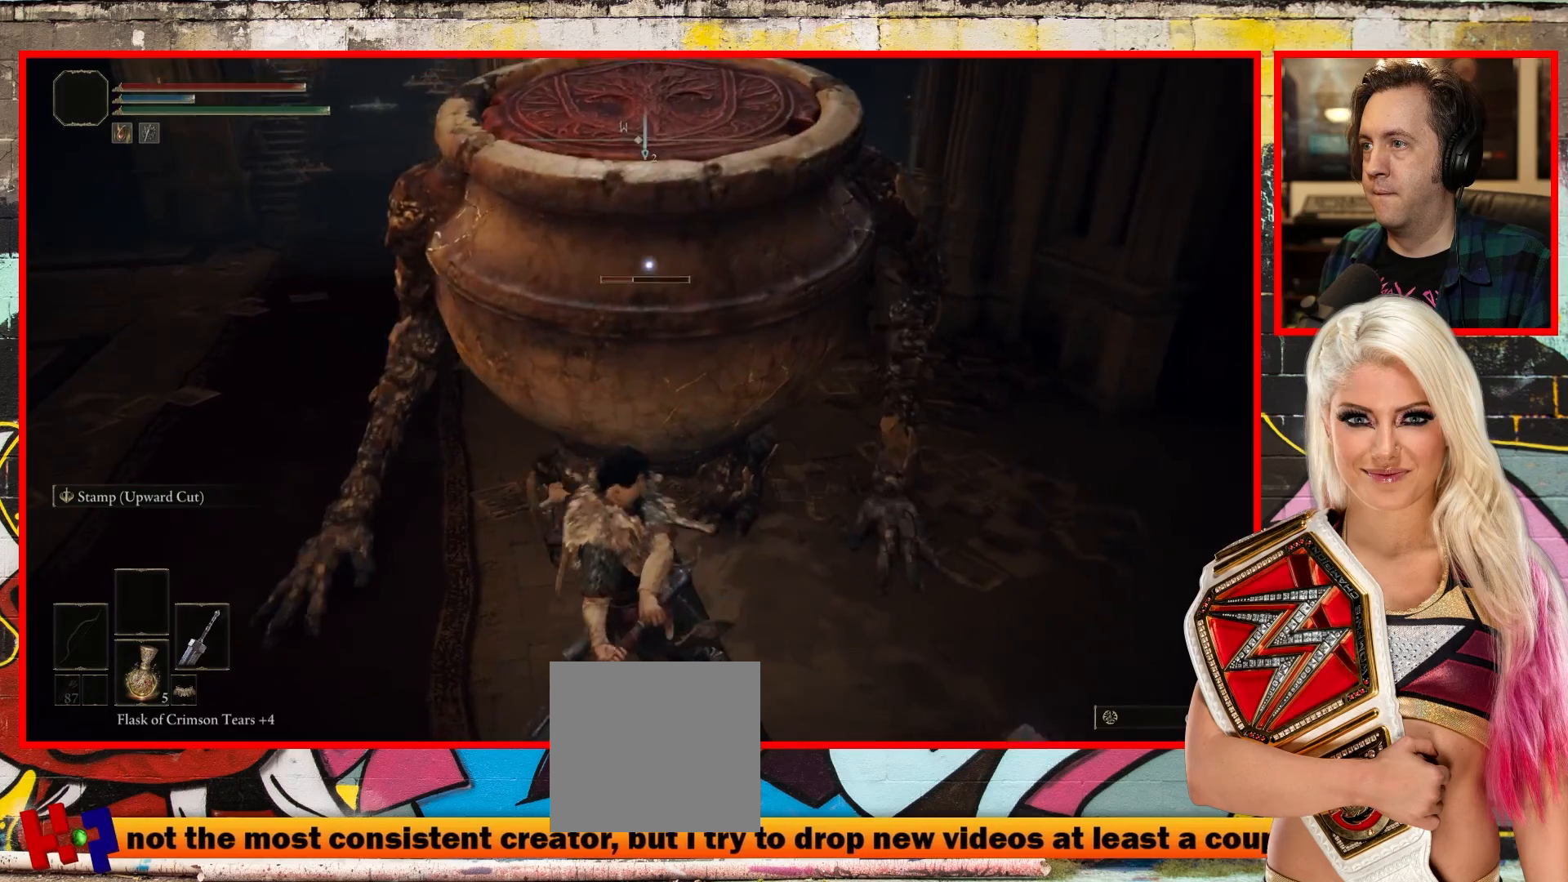
{"buttons": ["R1"], "left_stick": "center", "right_stick": "center", "events": [[433, "R1", "down"]]}
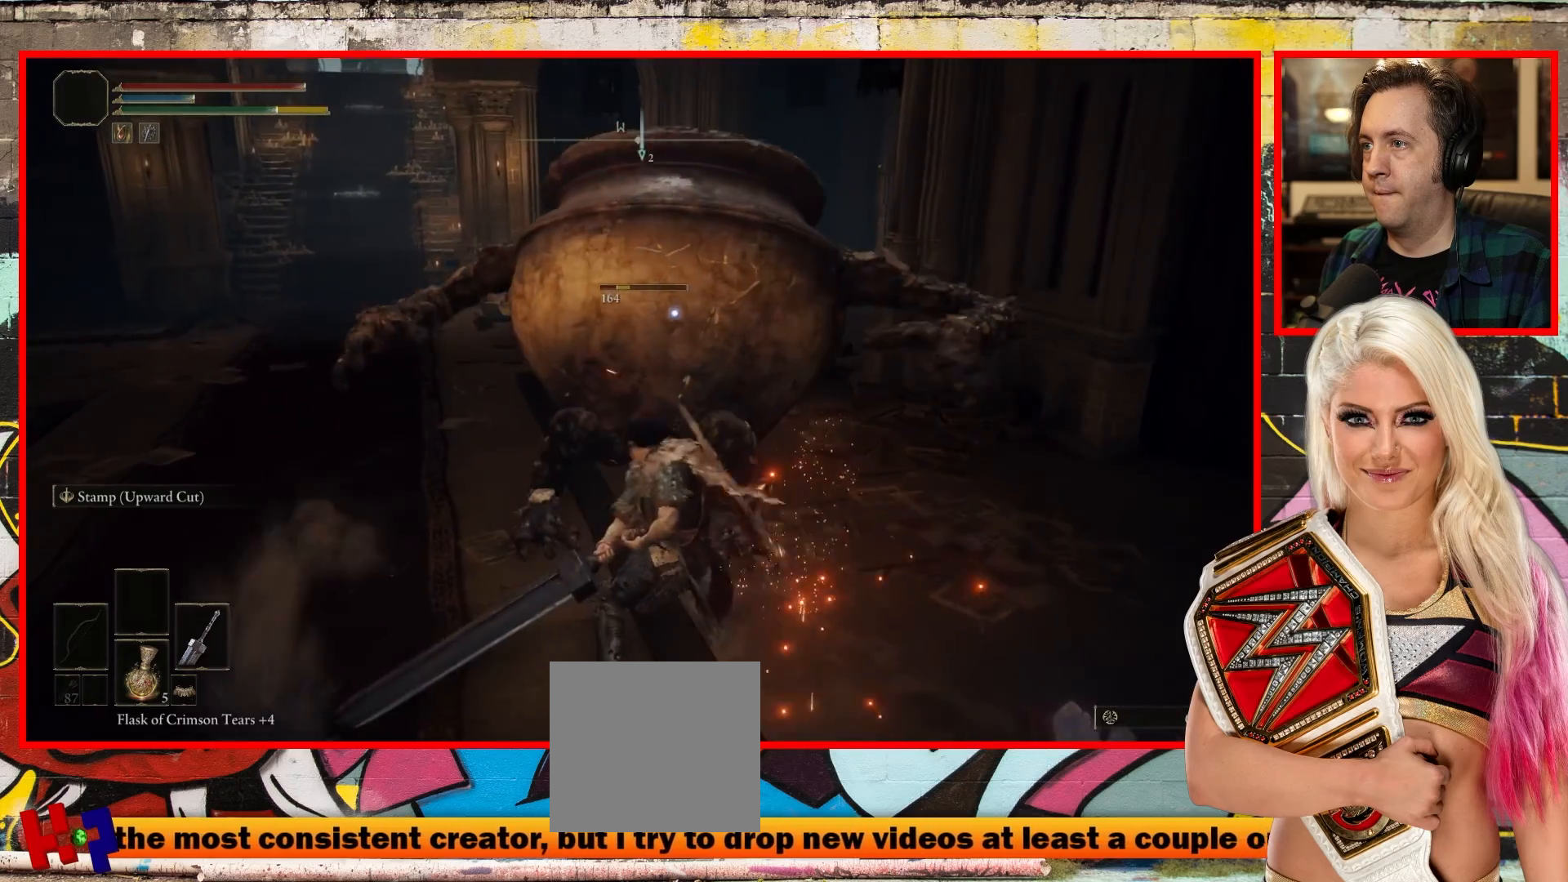
{"buttons": [], "left_stick": "center", "right_stick": "center", "events": [[50, "R1", "up"]]}
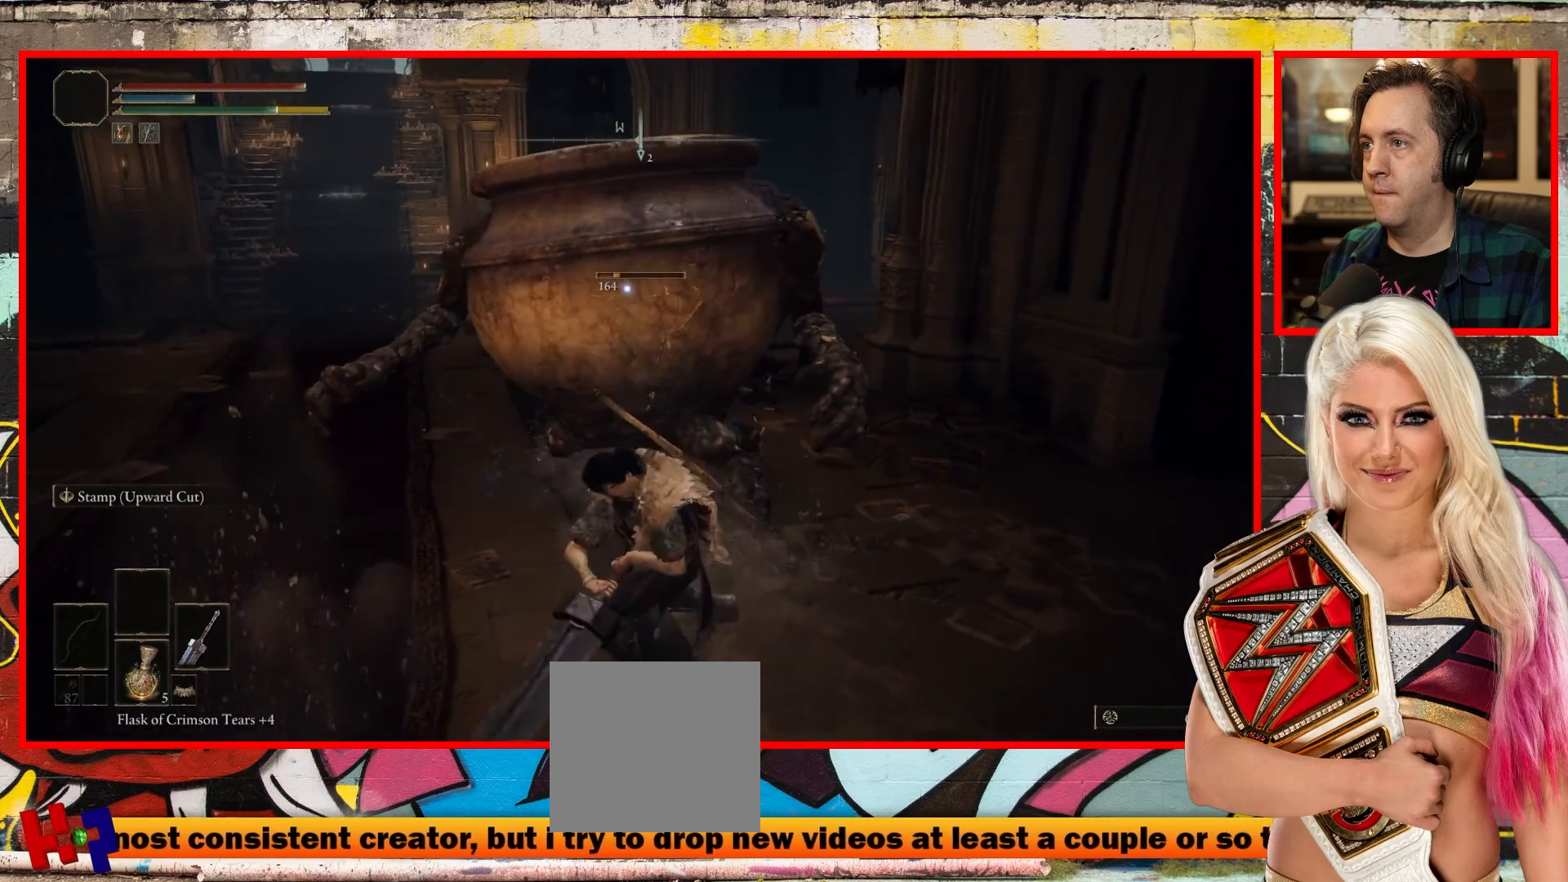
{"buttons": [], "left_stick": "center", "right_stick": "center", "events": []}
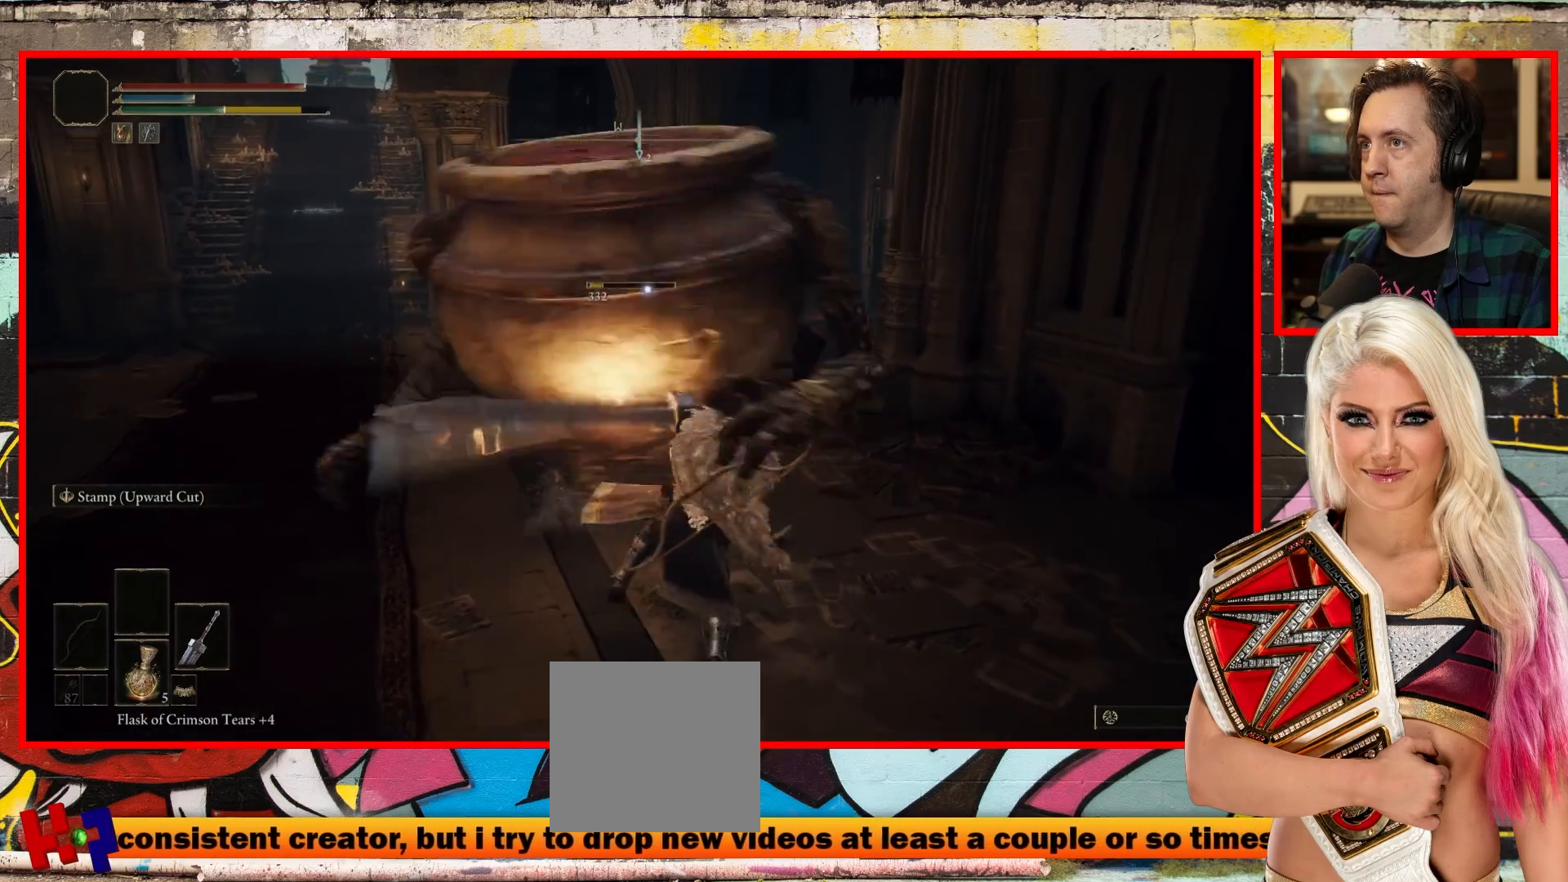
{"buttons": [], "left_stick": "center", "right_stick": "center", "events": [[367, "R1", "down"], [500, "R1", "up"]]}
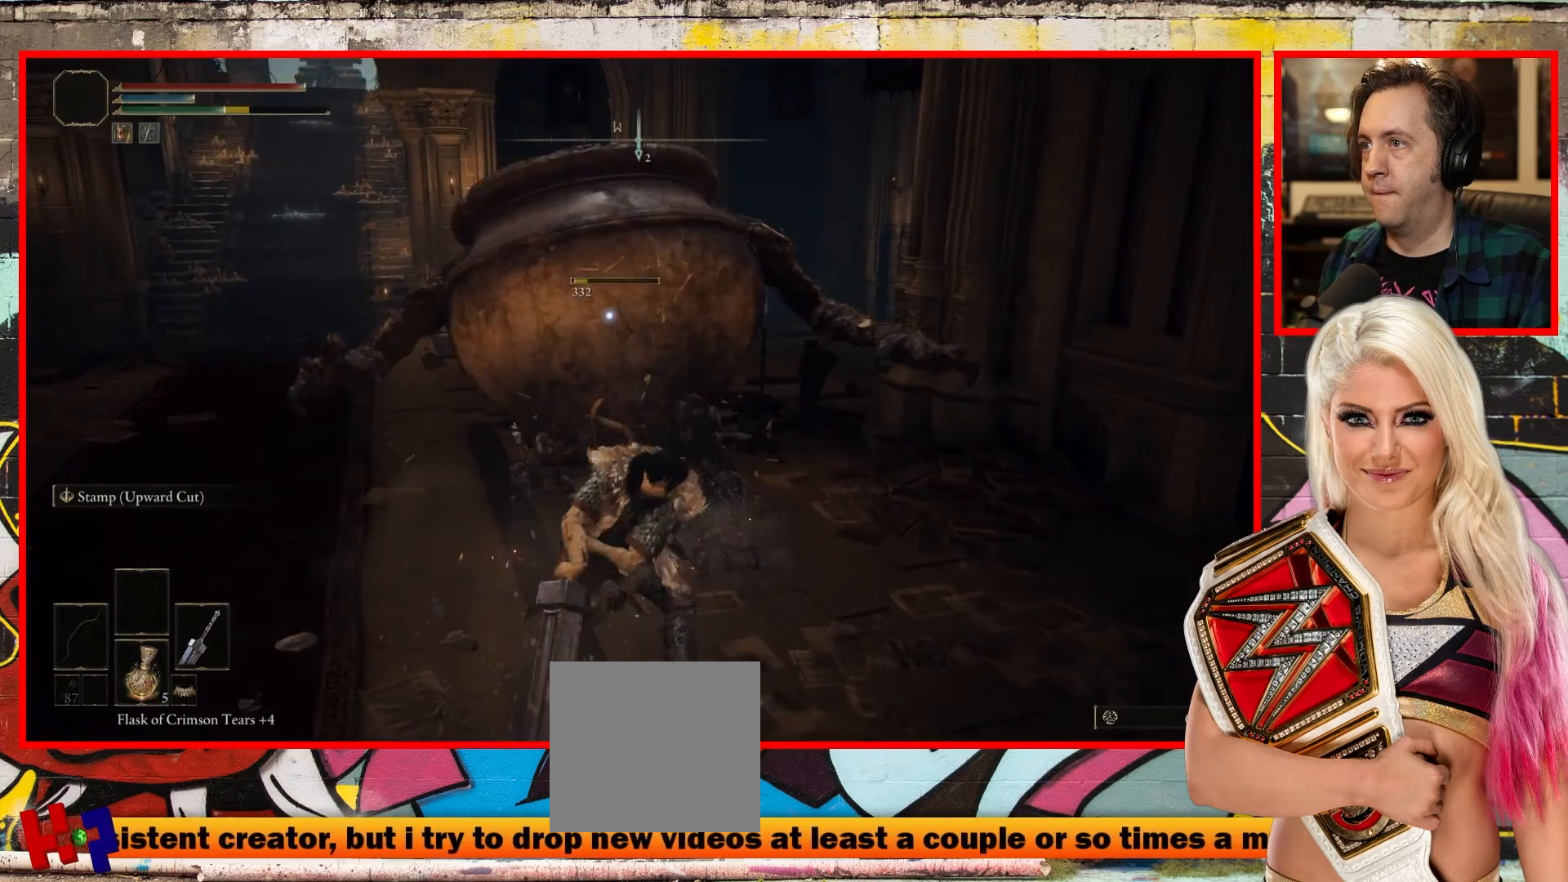
{"buttons": [], "left_stick": "center", "right_stick": "center", "events": []}
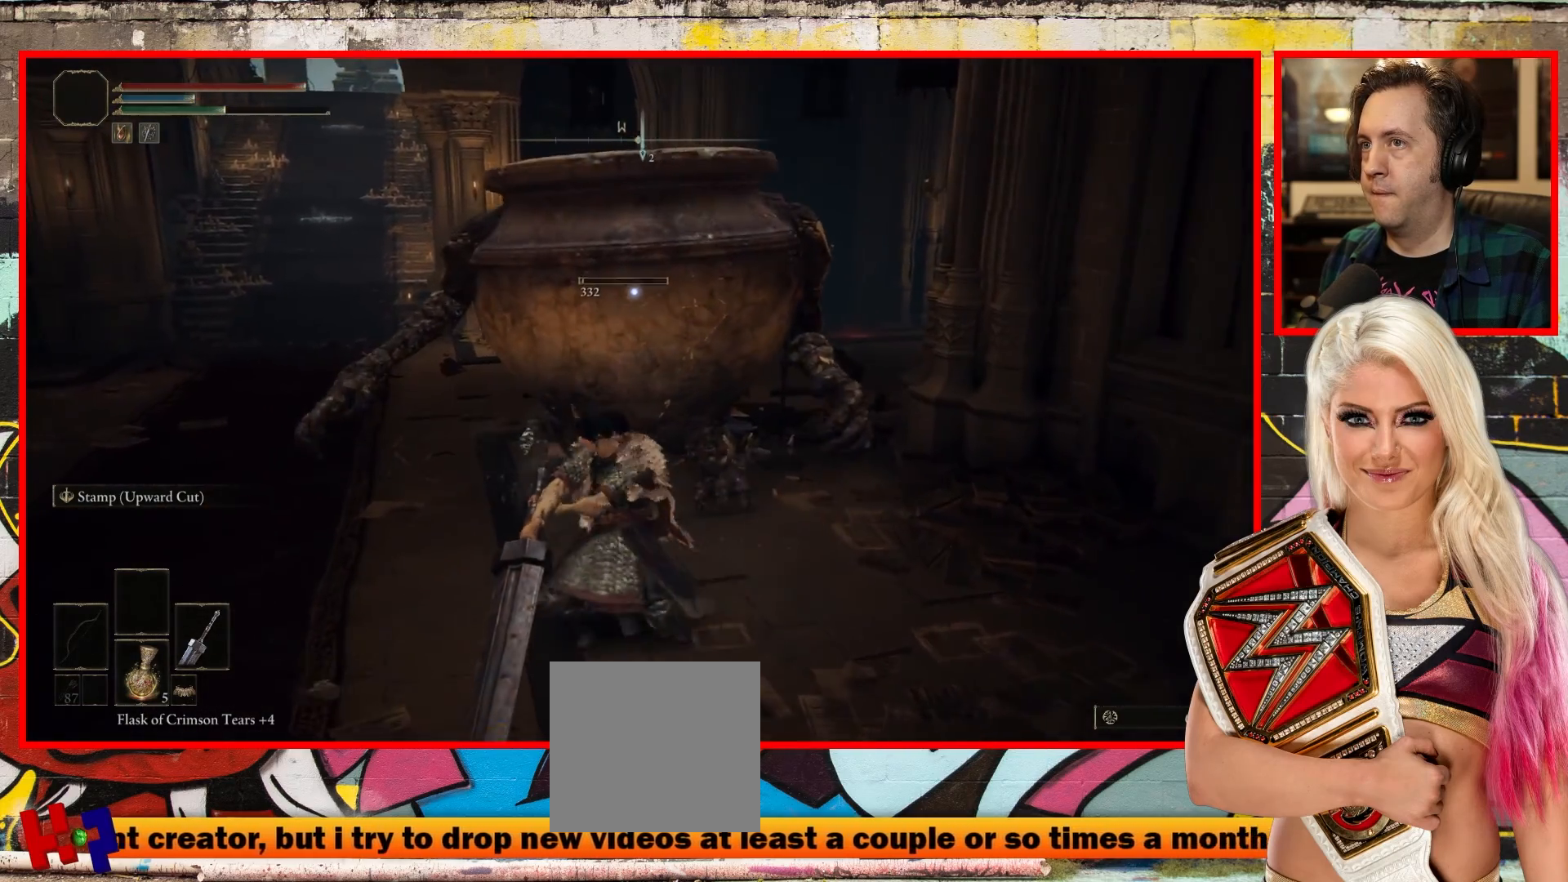
{"buttons": [], "left_stick": "center", "right_stick": "center", "events": []}
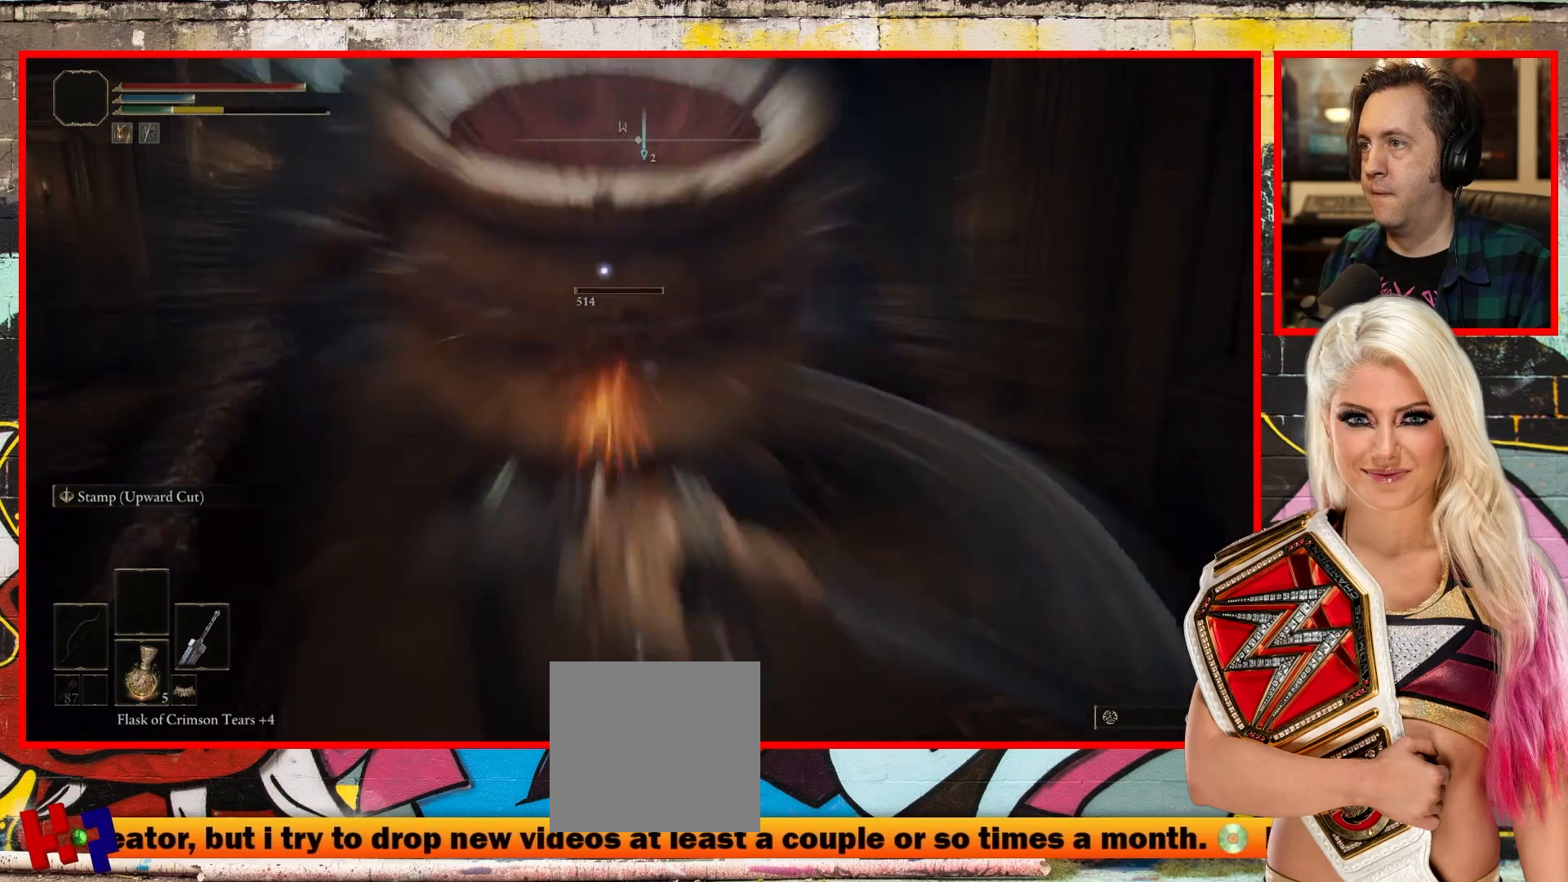
{"buttons": [], "left_stick": "up", "right_stick": "center", "events": [[417, "left_stick", "up"]]}
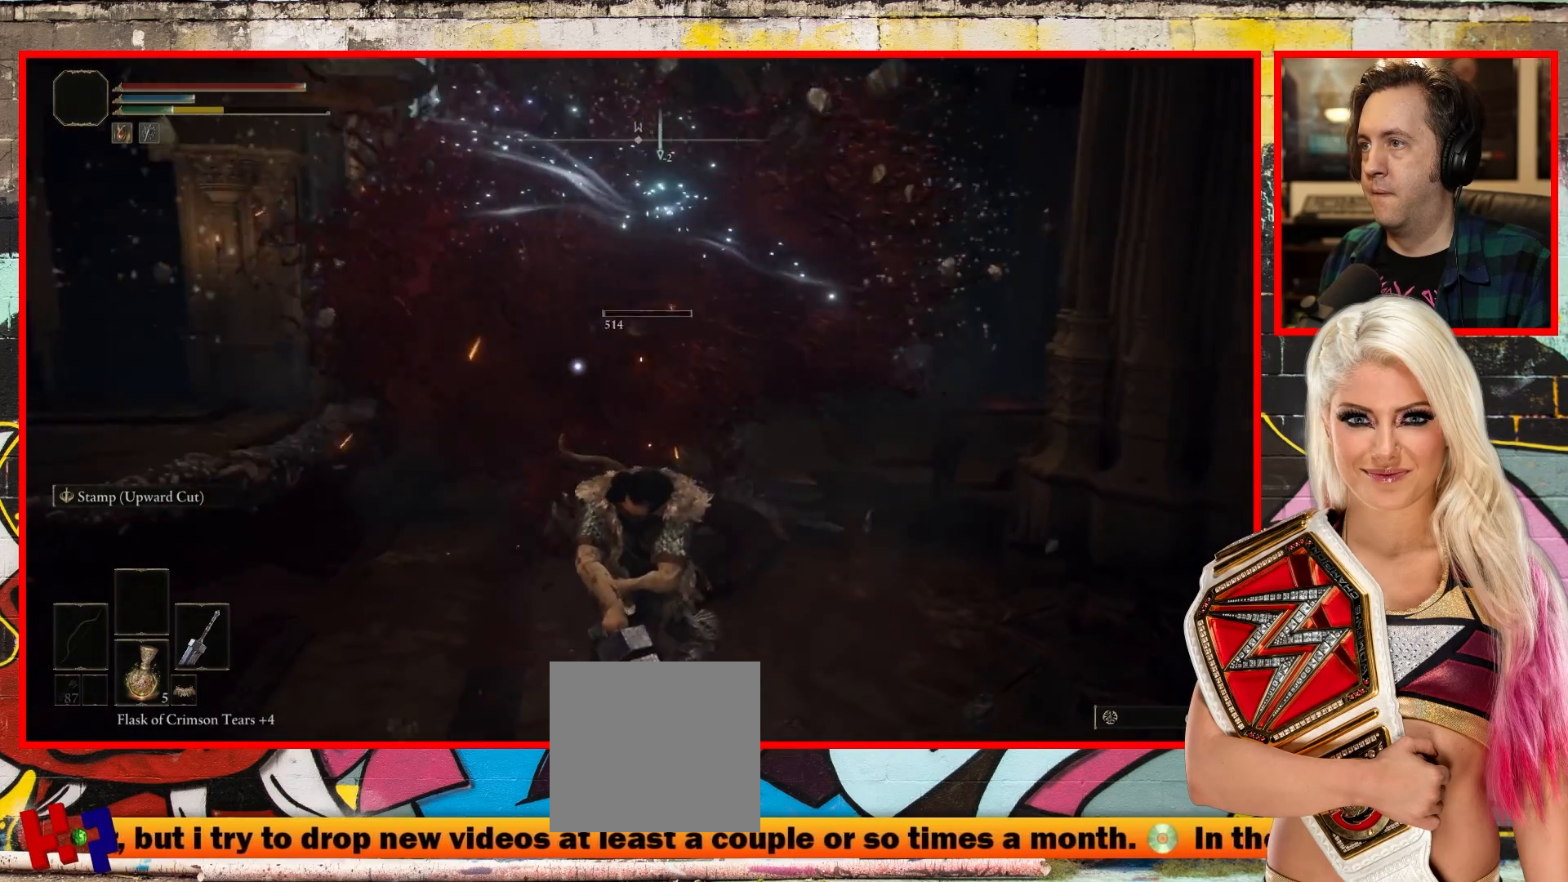
{"buttons": [], "left_stick": "up", "right_stick": "right", "events": [[33, "right_stick", "right"]]}
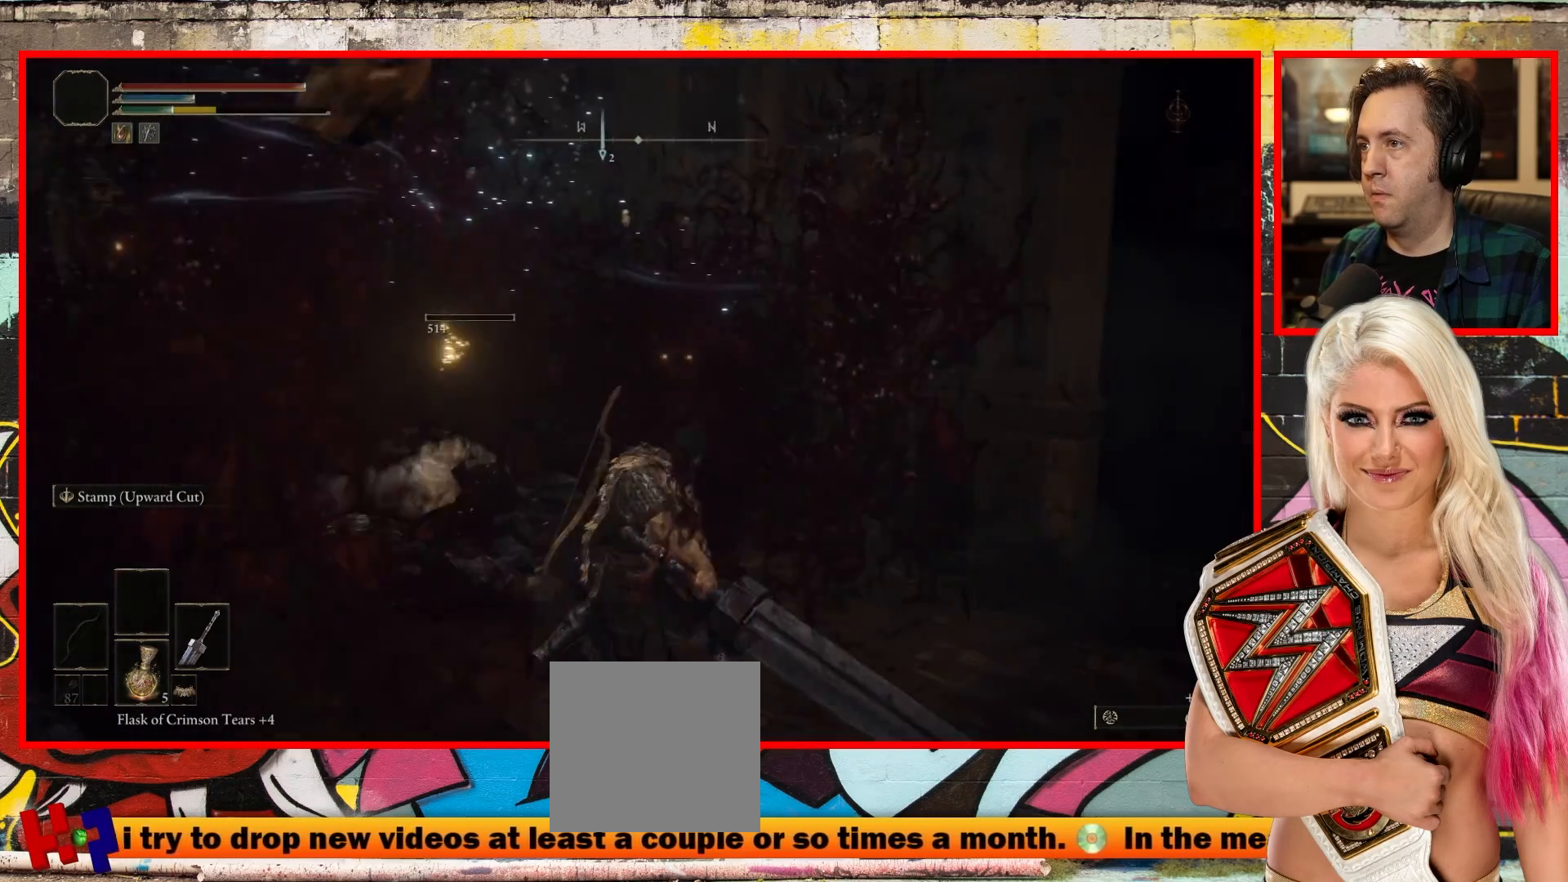
{"buttons": ["L3"], "left_stick": "up", "right_stick": "right", "events": [[367, "L3", "down"]]}
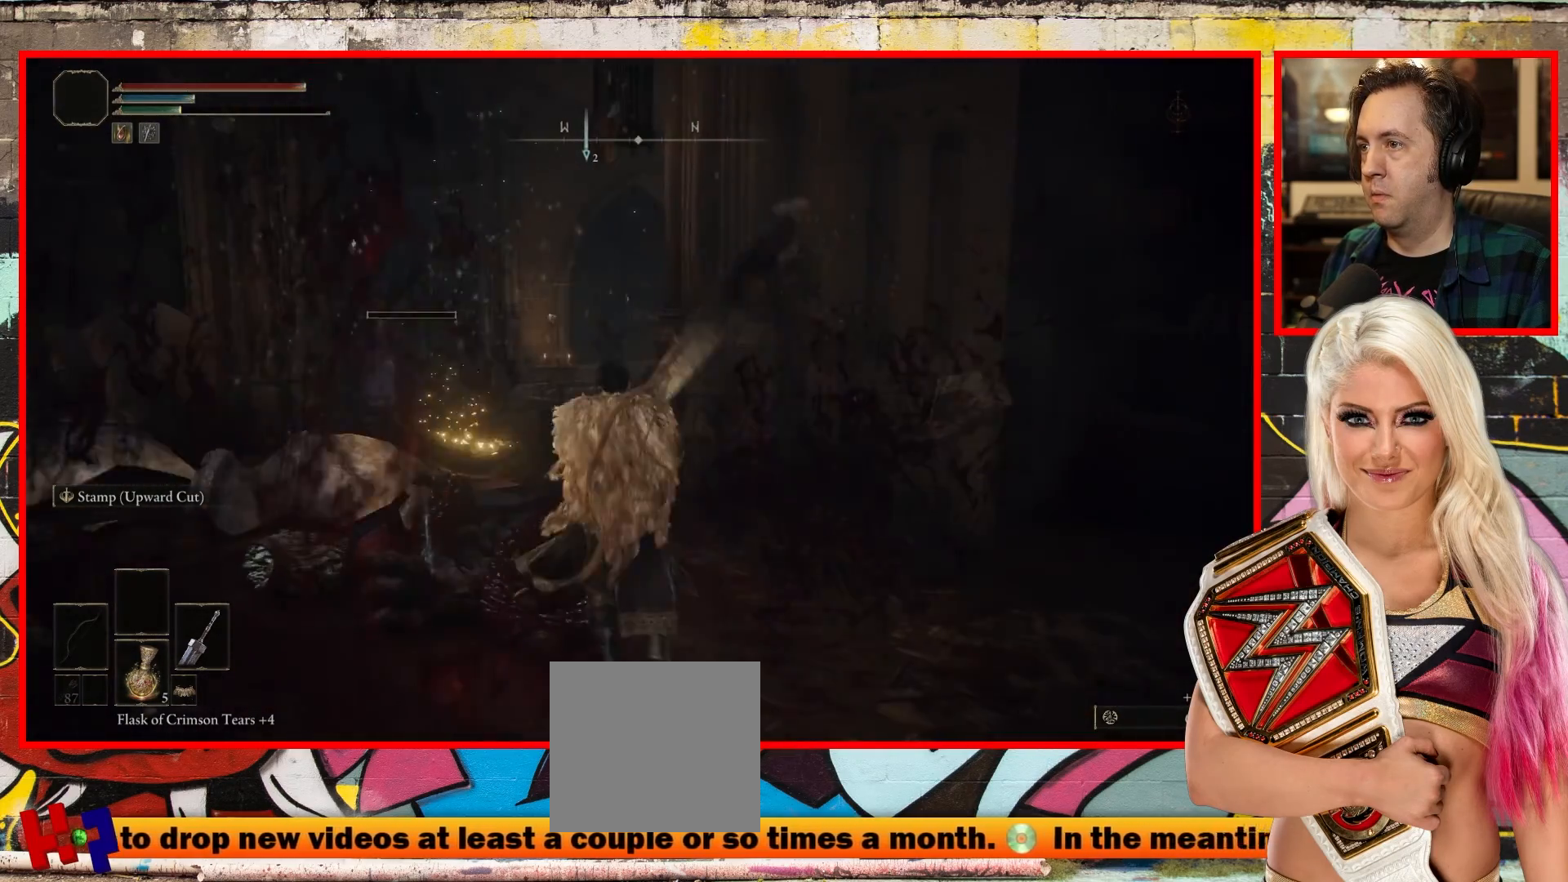
{"buttons": [], "left_stick": "up", "right_stick": "right", "events": [[17, "L3", "up"], [33, "right_stick", "center"], [383, "right_stick", "right"]]}
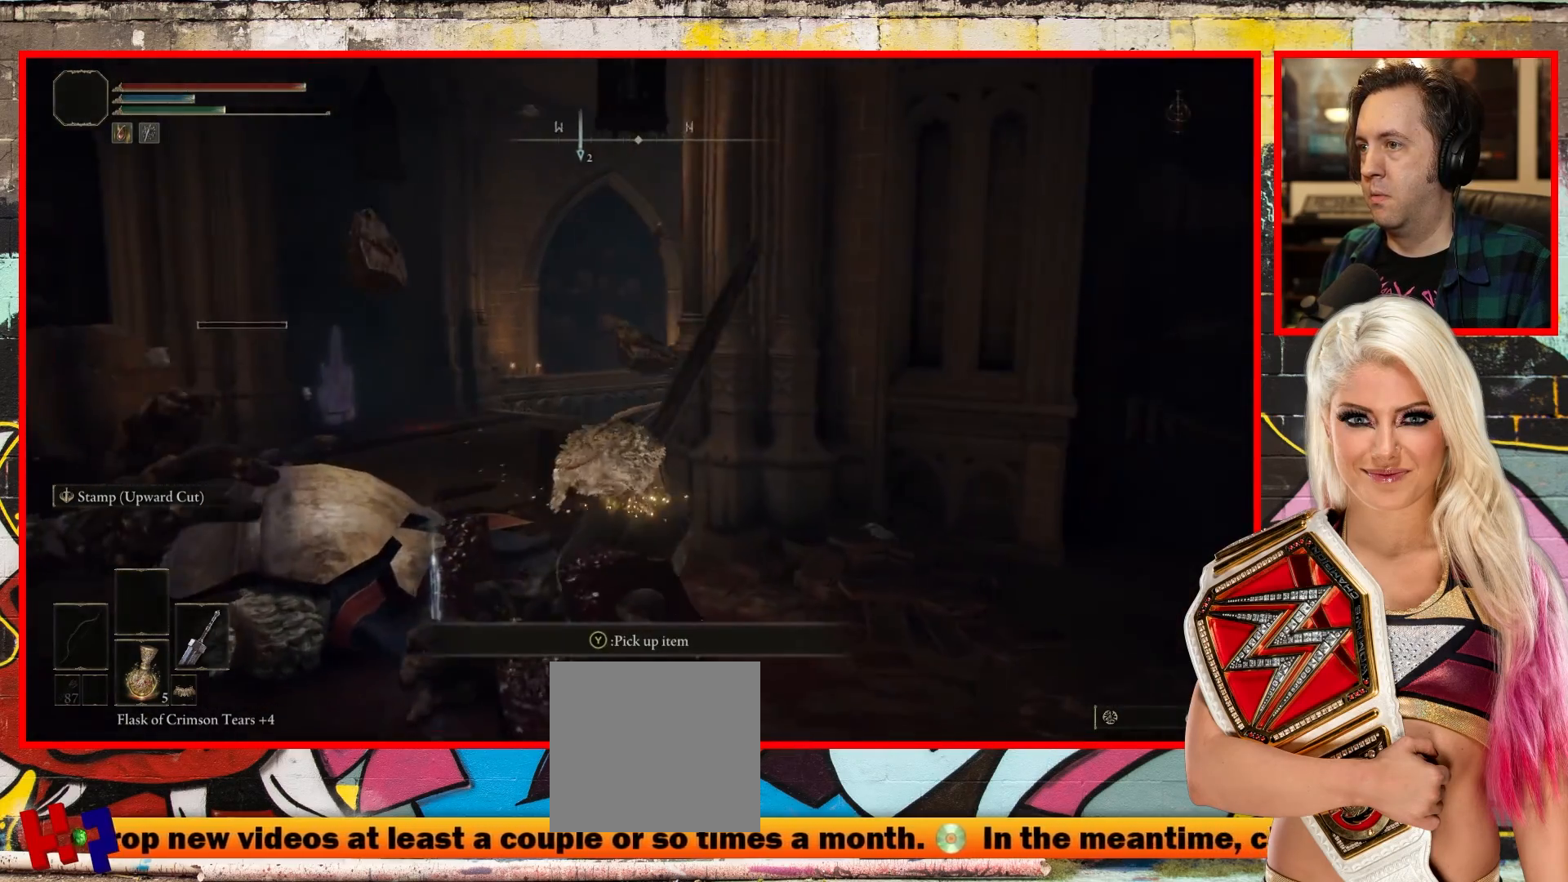
{"buttons": [], "left_stick": "up", "right_stick": "center", "events": [[250, "right_stick", "center"]]}
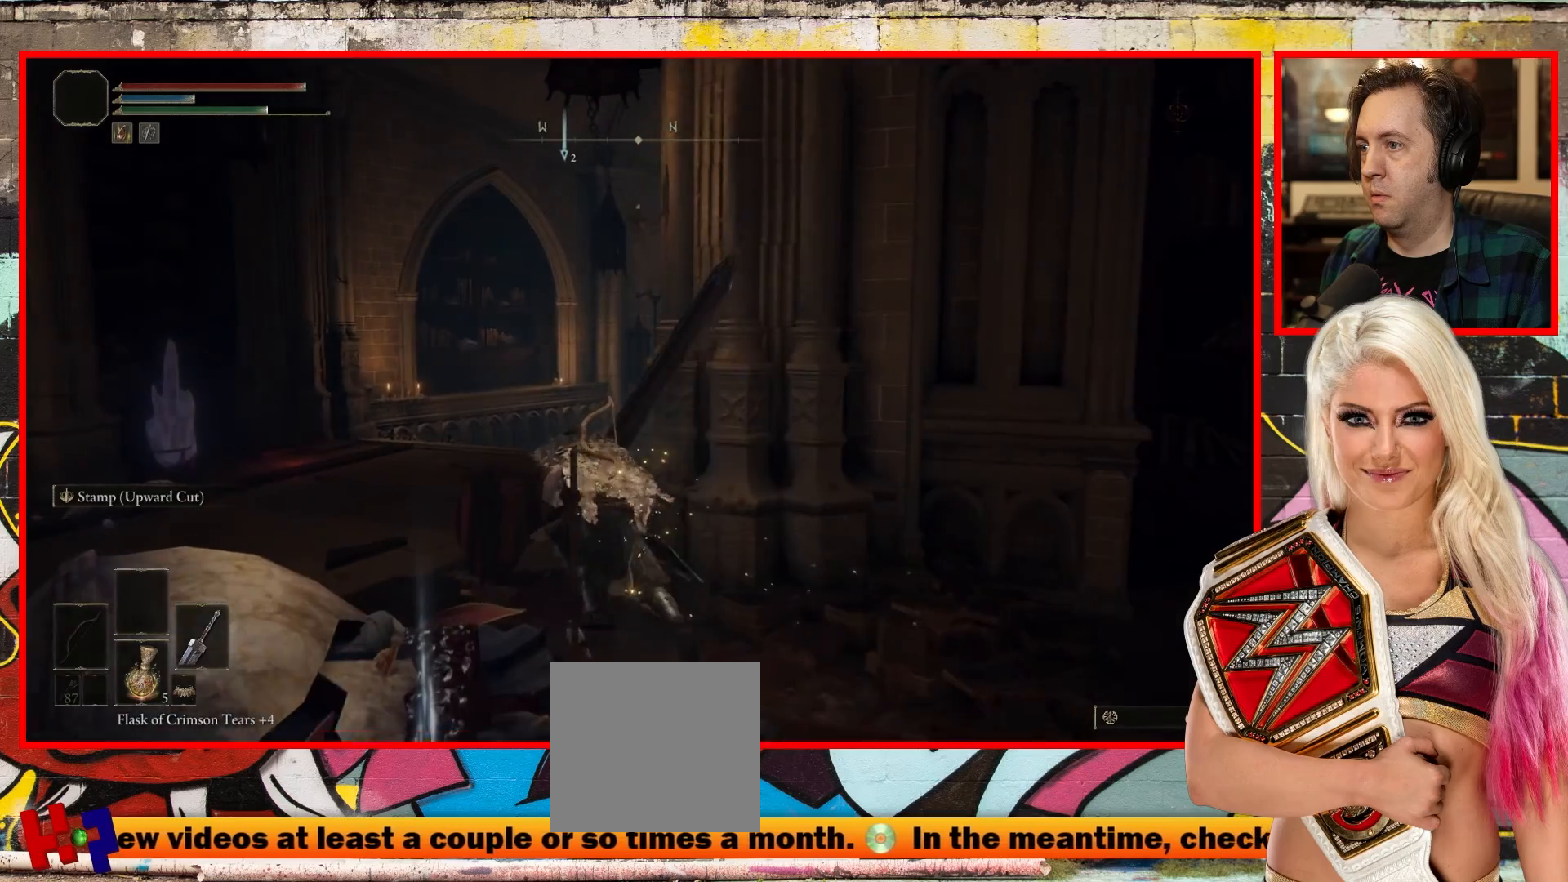
{"buttons": [], "left_stick": "up", "right_stick": "right", "events": [[267, "right_stick", "right"]]}
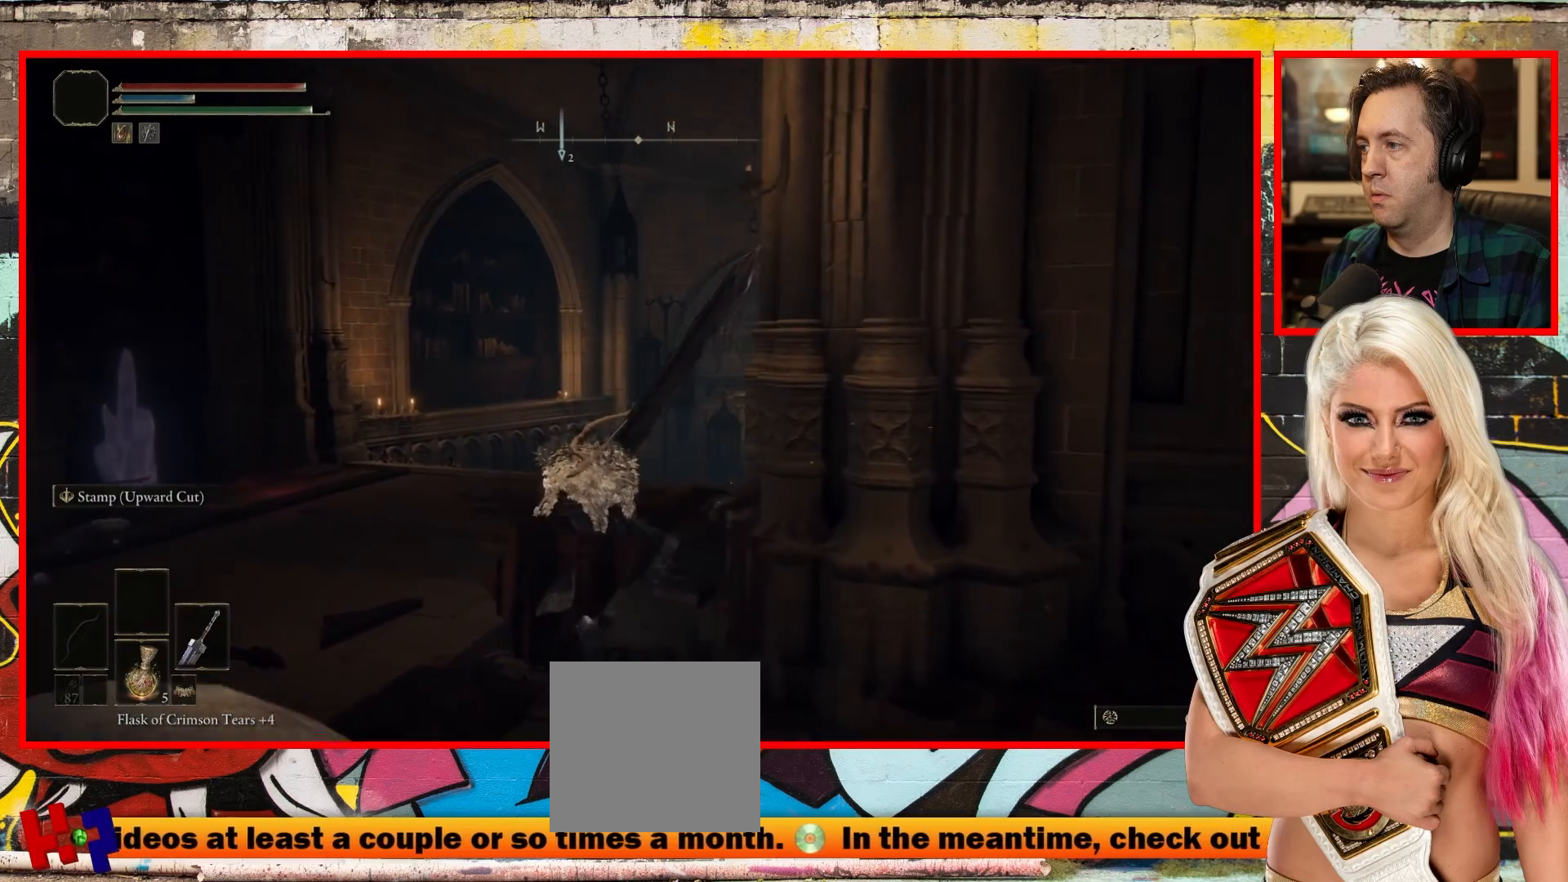
{"buttons": [], "left_stick": "up-left", "right_stick": "right", "events": [[483, "left_stick", "up-left"]]}
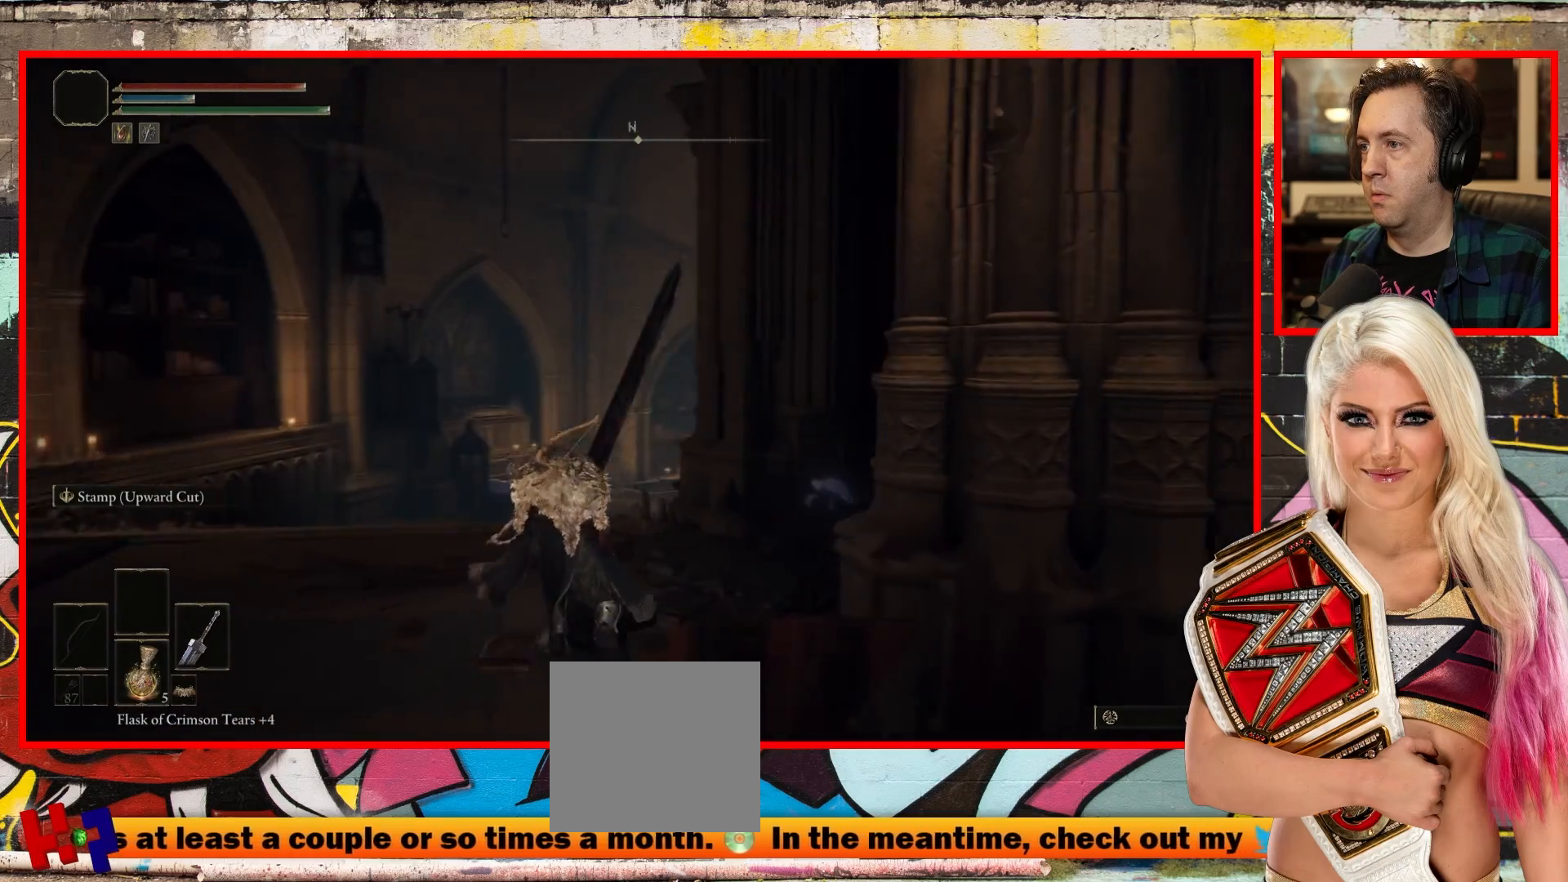
{"buttons": [], "left_stick": "up-left", "right_stick": "right", "events": []}
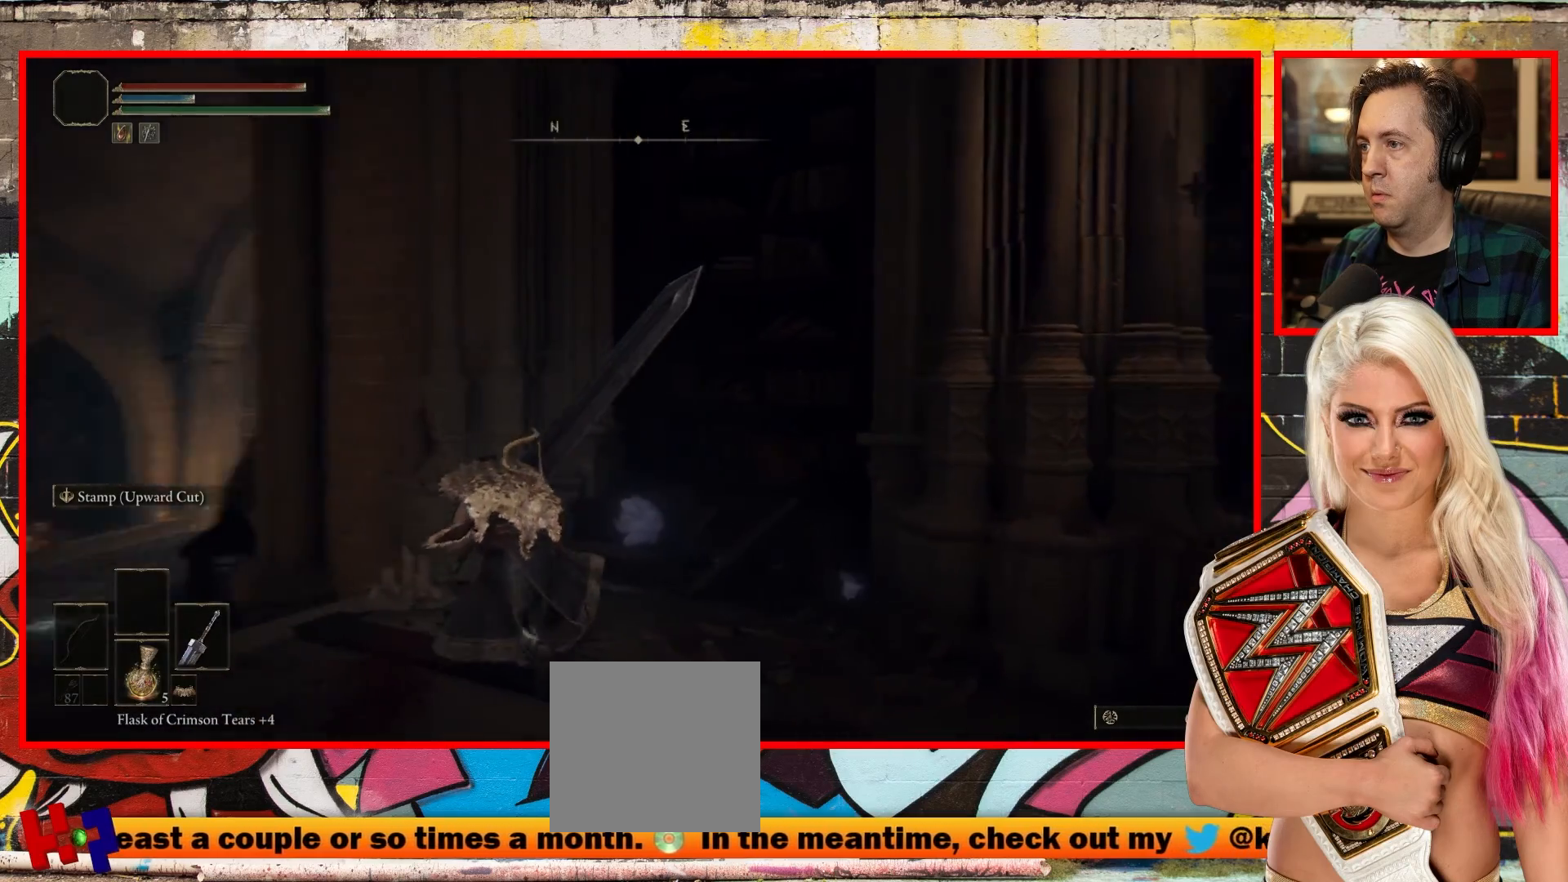
{"buttons": [], "left_stick": "center", "right_stick": "right", "events": [[417, "left_stick", "center"]]}
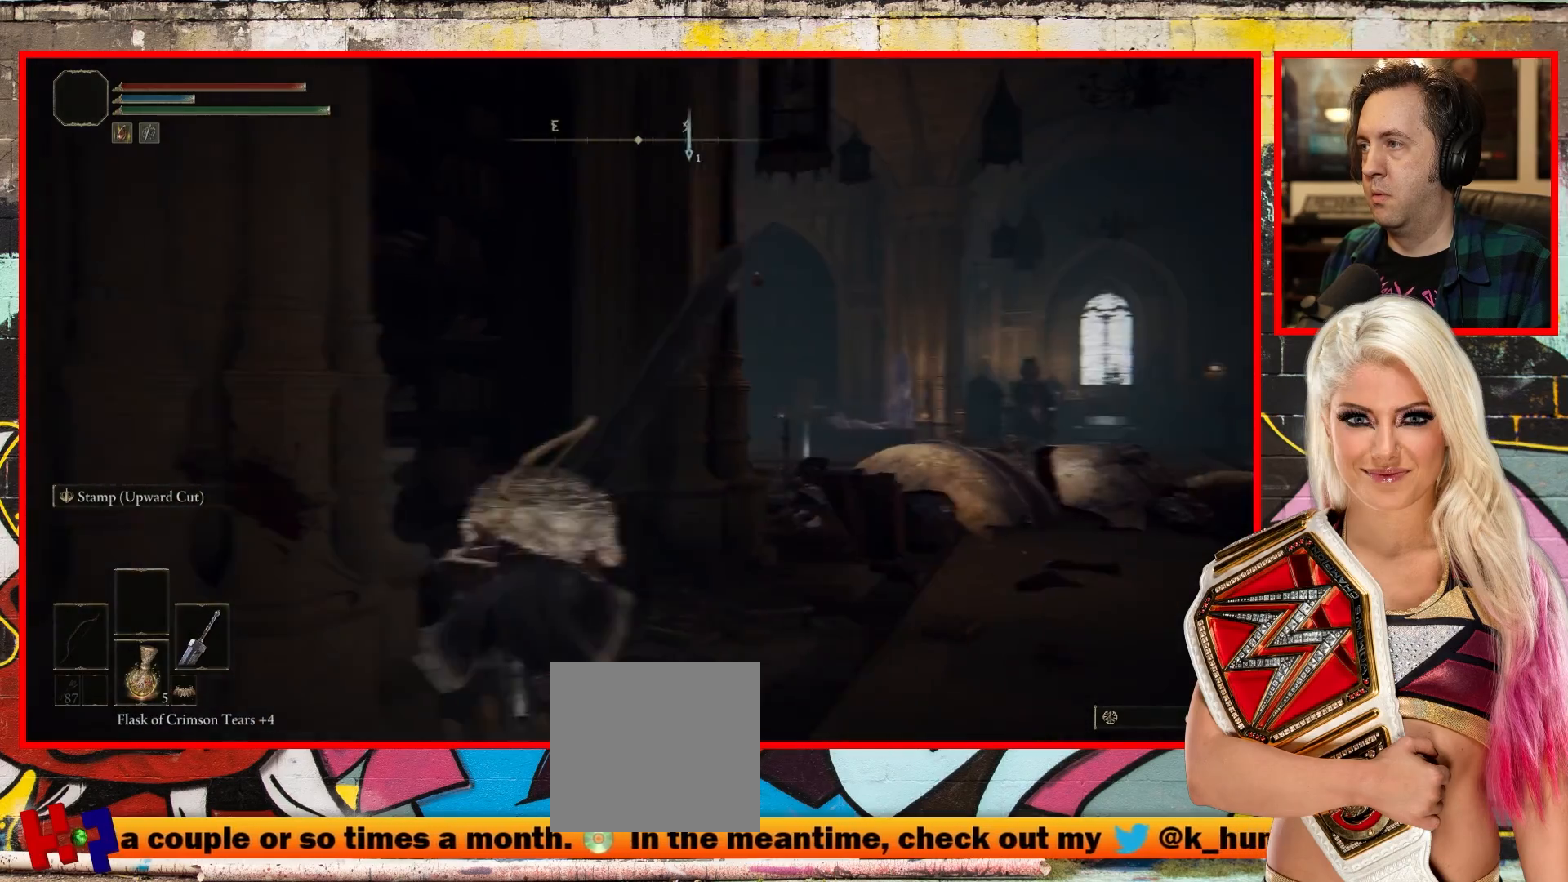
{"buttons": [], "left_stick": "center", "right_stick": "right", "events": []}
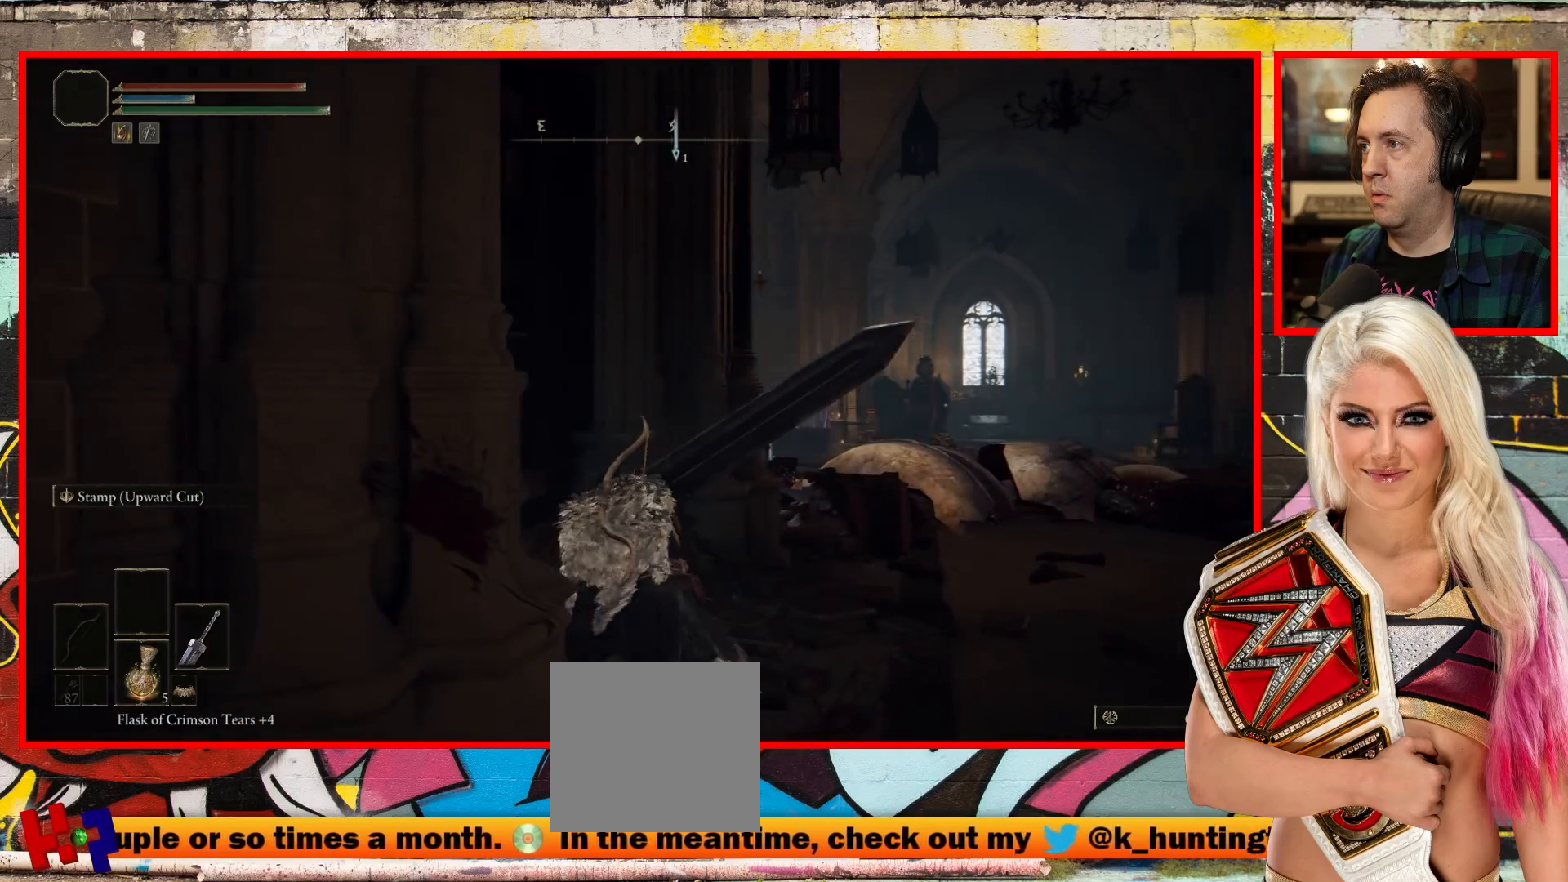
{"buttons": [], "left_stick": "down", "right_stick": "center", "events": [[167, "right_stick", "center"], [233, "left_stick", "down"]]}
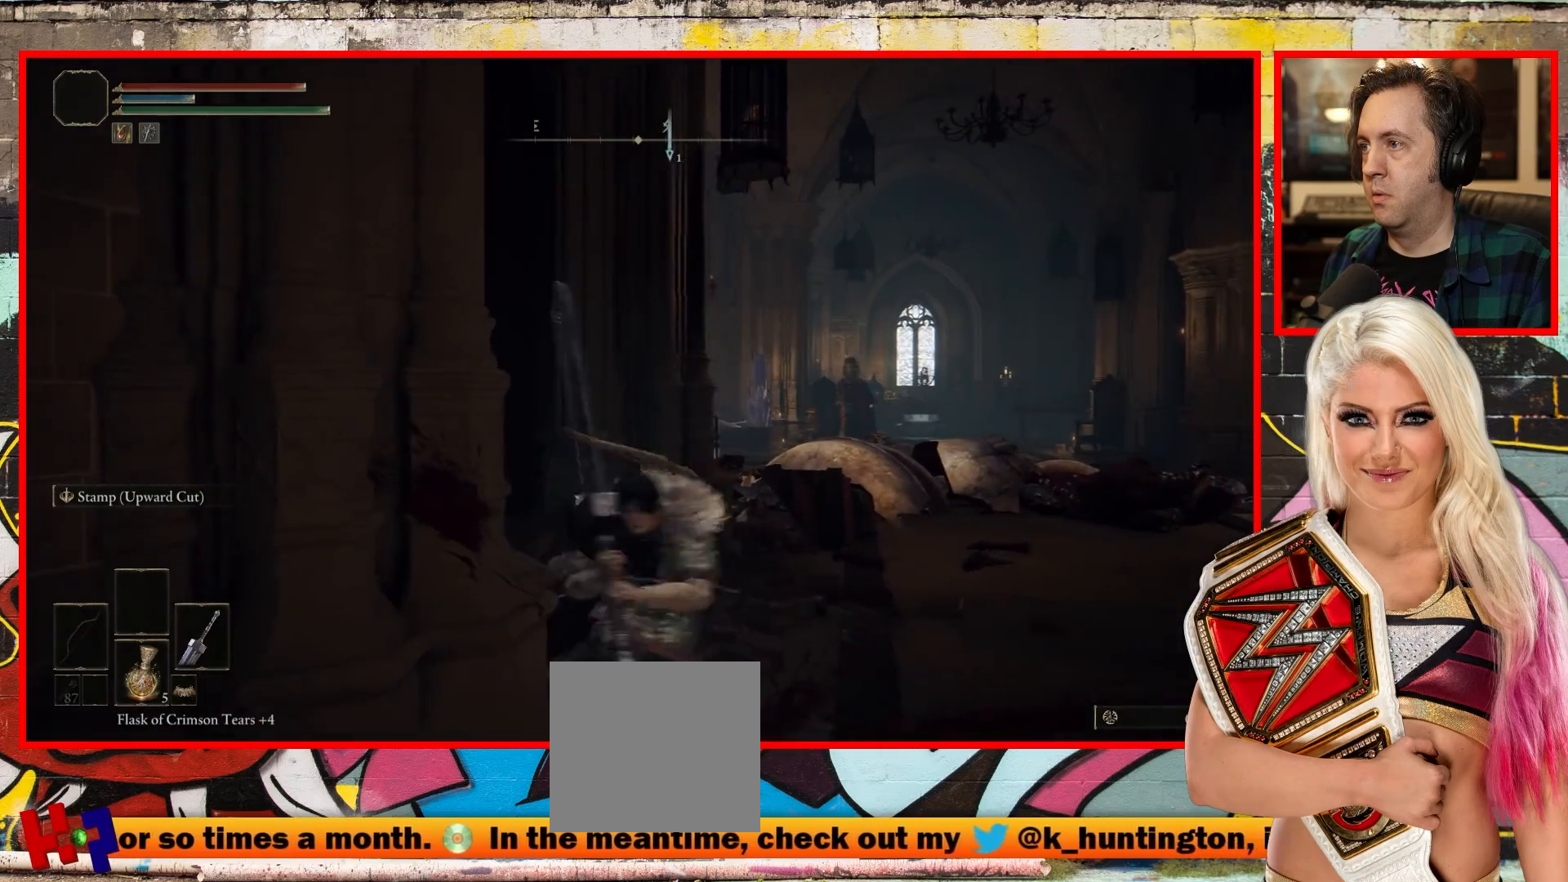
{"buttons": [], "left_stick": "down", "right_stick": "center", "events": []}
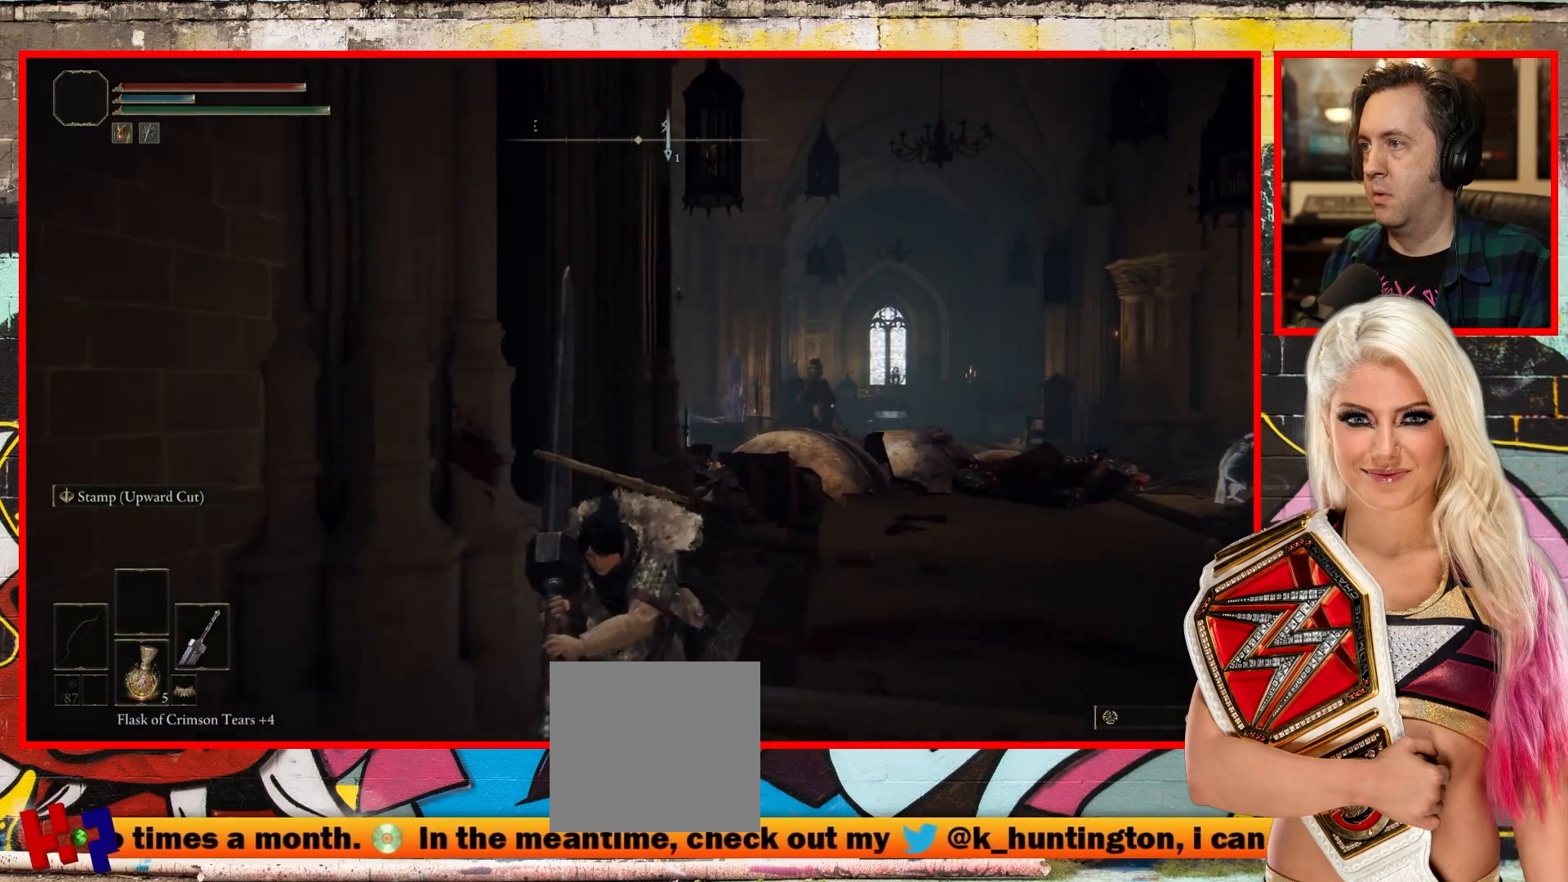
{"buttons": [], "left_stick": "down-left", "right_stick": "center", "events": [[100, "left_stick", "down-left"]]}
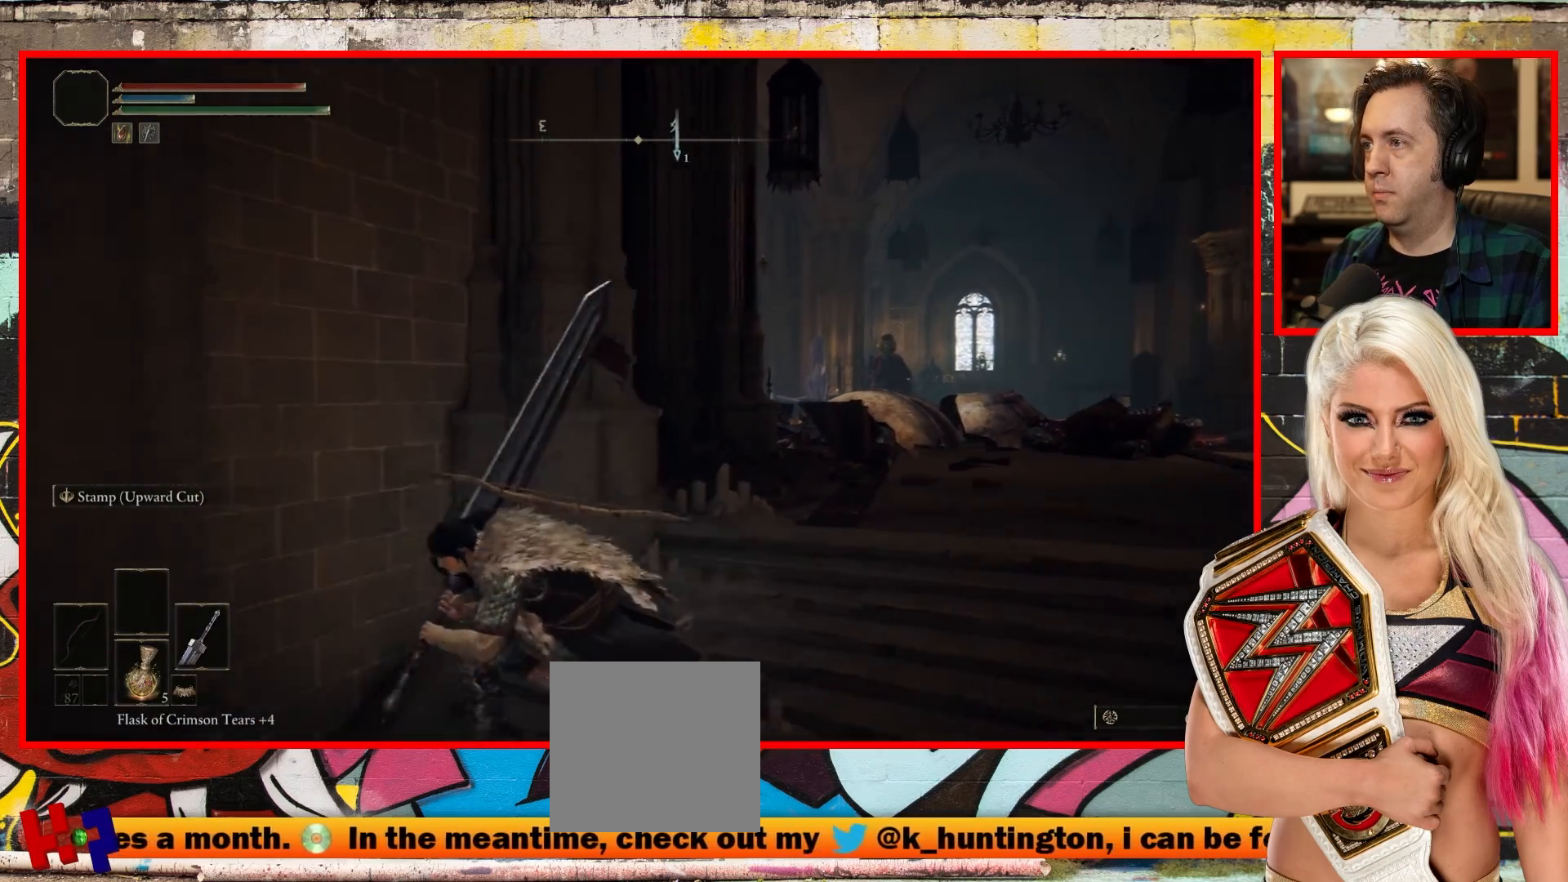
{"buttons": [], "left_stick": "down-left", "right_stick": "right", "events": [[100, "right_stick", "right"], [167, "left_stick", "left"], [450, "left_stick", "down-left"]]}
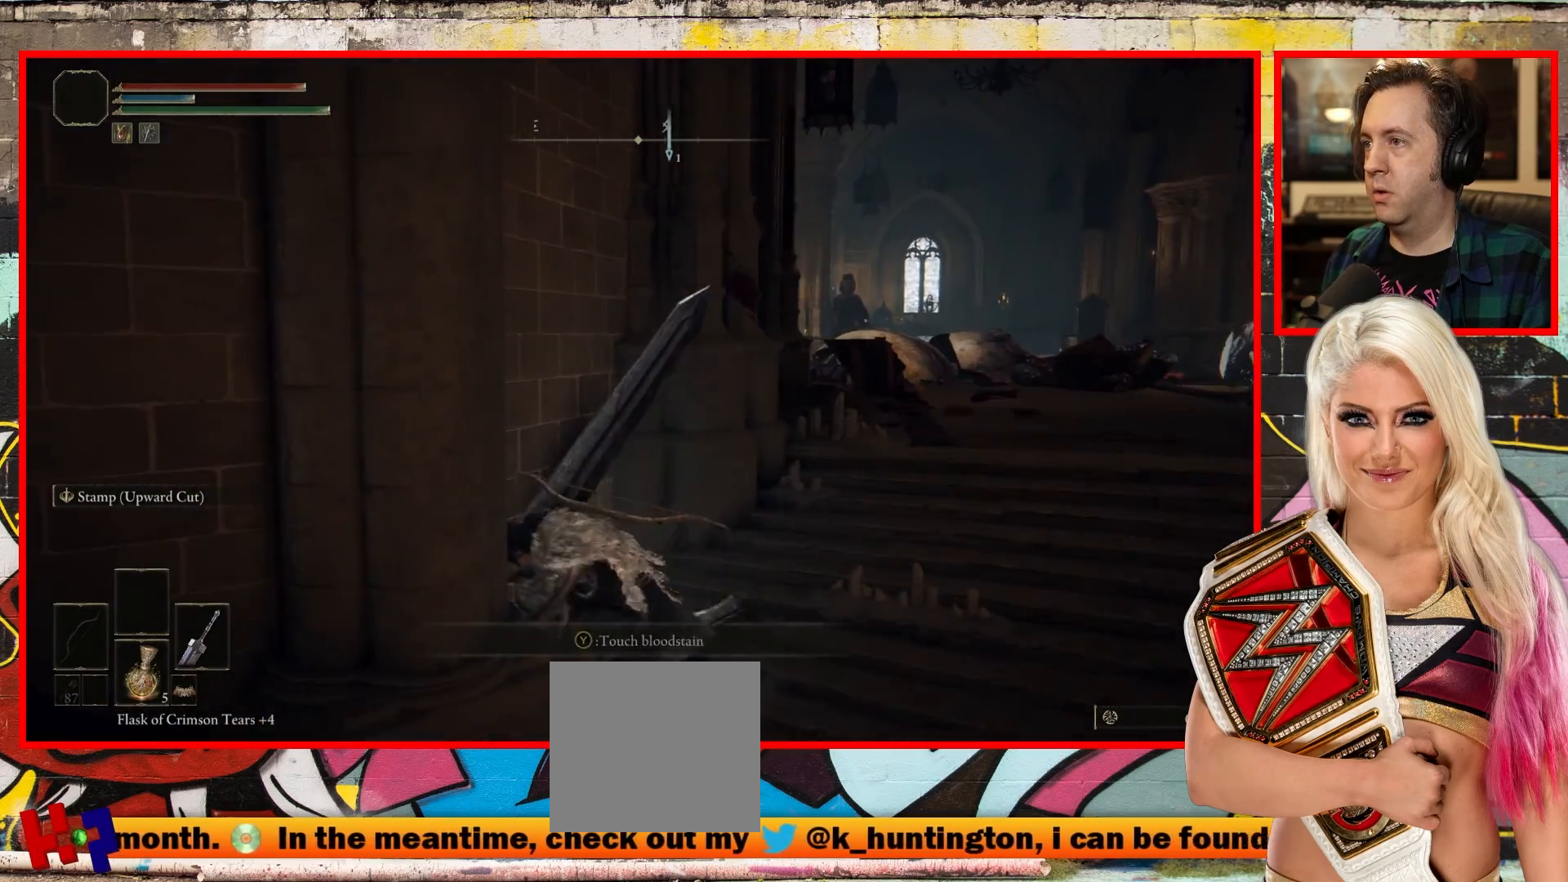
{"buttons": [], "left_stick": "center", "right_stick": "center", "events": [[50, "right_stick", "center"], [283, "left_stick", "center"]]}
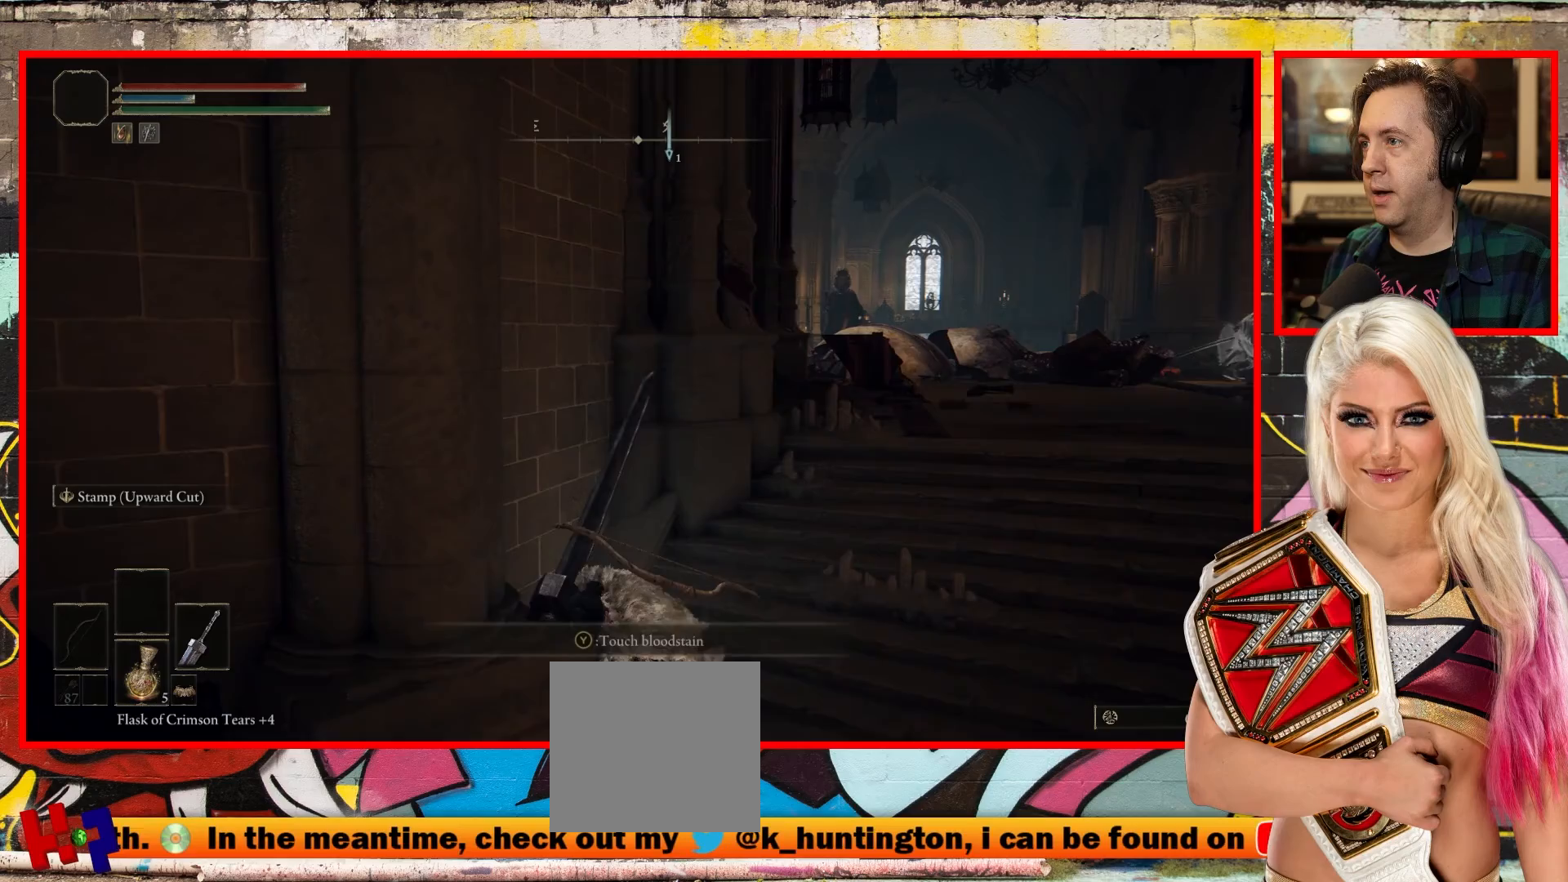
{"buttons": [], "left_stick": "down-left", "right_stick": "center", "events": [[133, "left_stick", "down-left"]]}
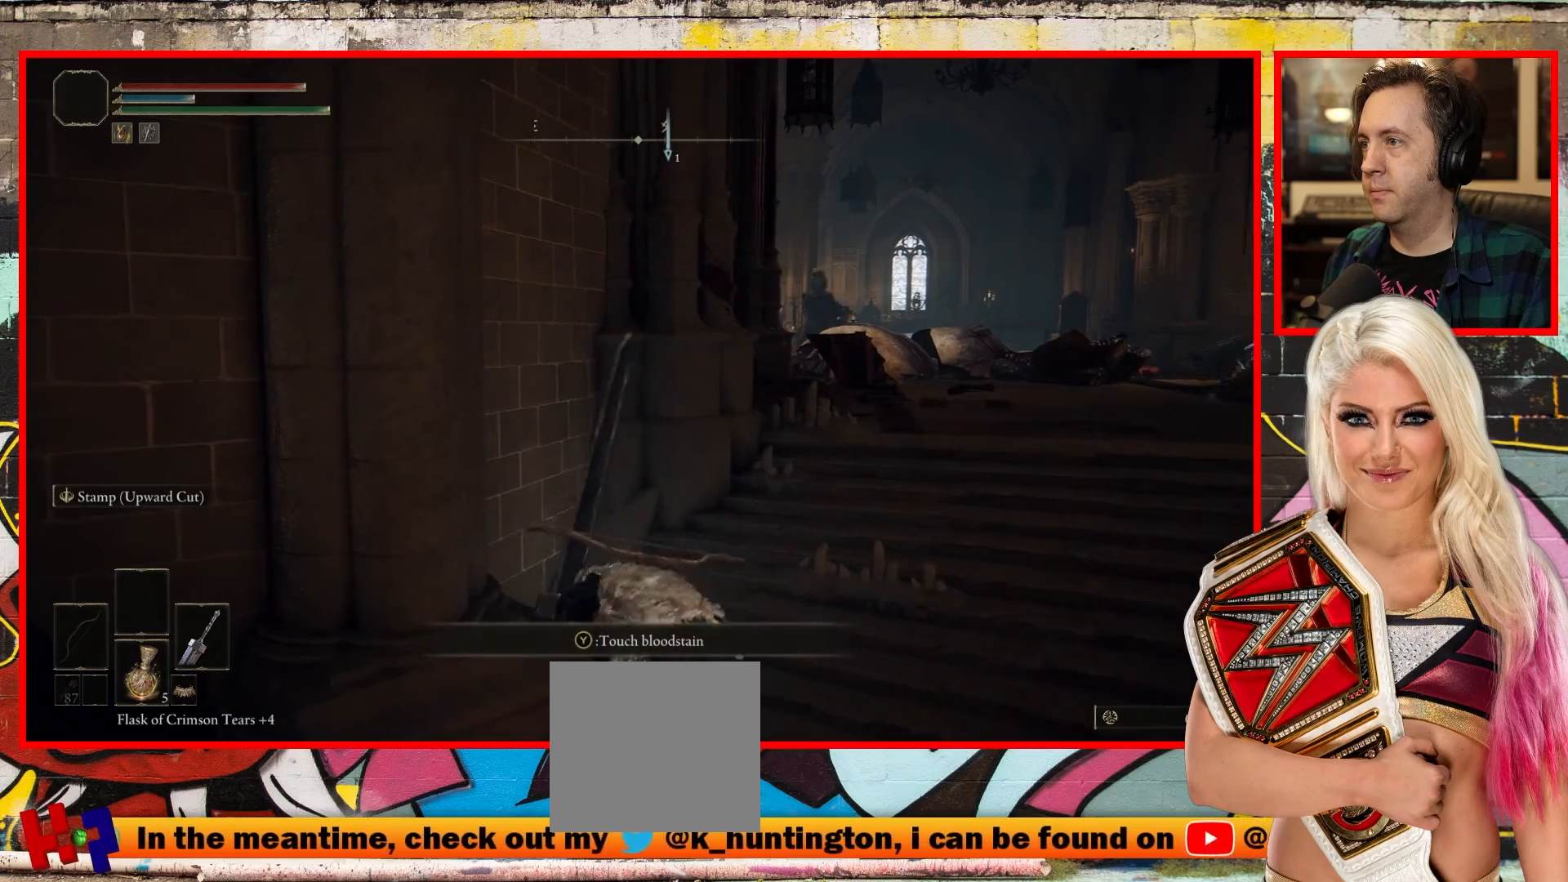
{"buttons": [], "left_stick": "down", "right_stick": "center", "events": [[333, "left_stick", "down"]]}